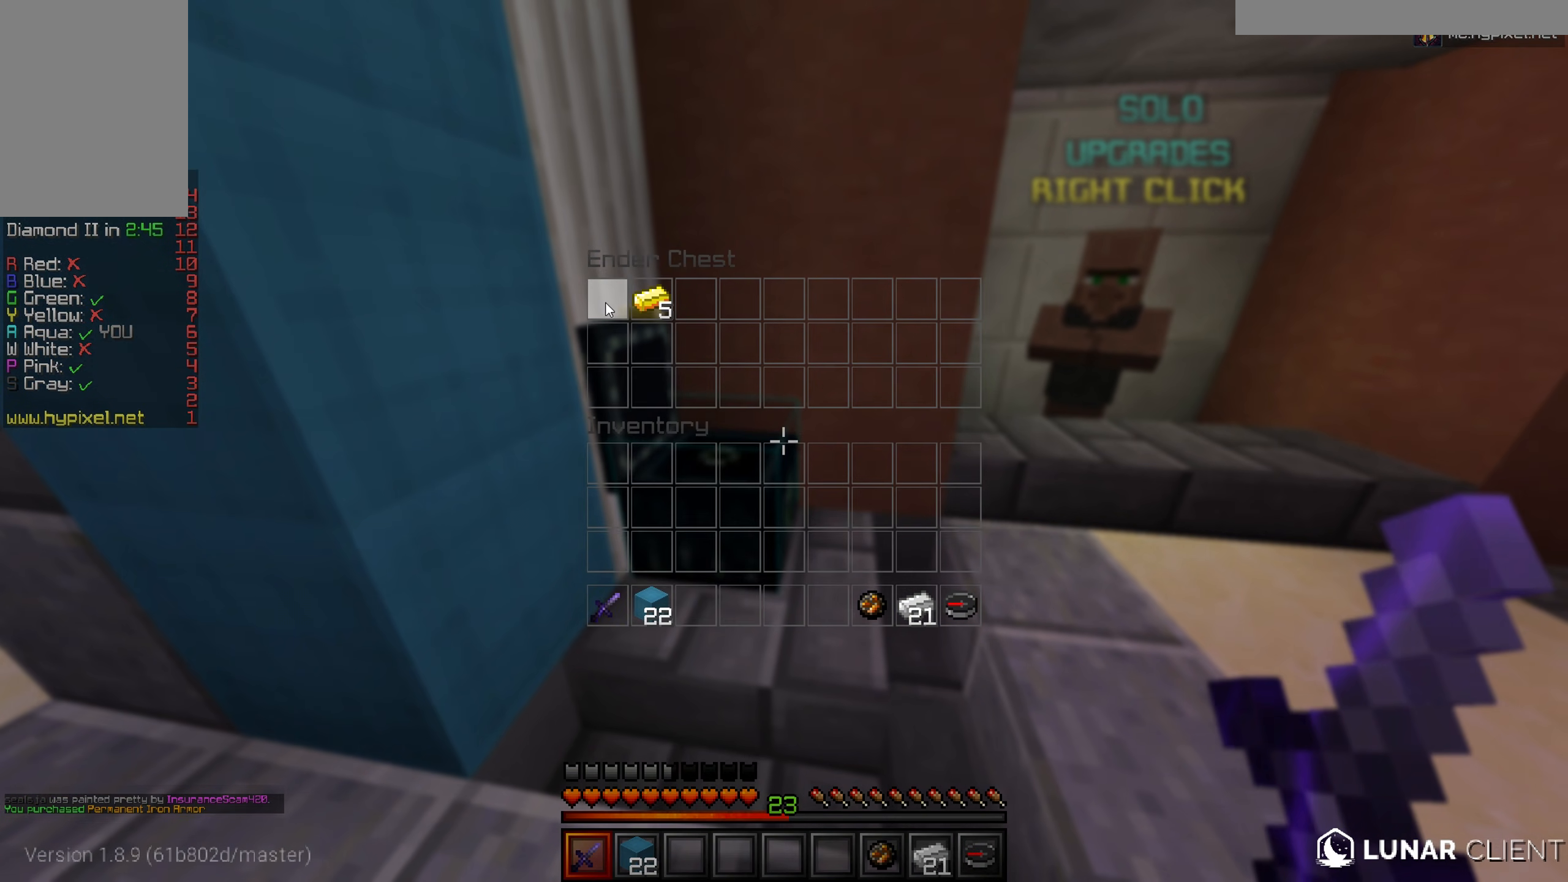
Gameplay with keyboard and mouse; each line is a JSON object with the keys and mouse buttons held at the frame after it. "events" lists presses ("down") and releases ("up") of "a", "d", "s", "w", "mouse_left" and "mouse_right" between this image and that frame as [ms after this image, input, new state], when the widget could be followed in between. "mouse_left", "mouse_right" = the "left", "right" buttons of the "mouse" list. No other keys are recorded. Fast repeated clicks can show as one long hold. Mouse movement is not recorded.
{"keys": [], "mouse": [], "events": []}
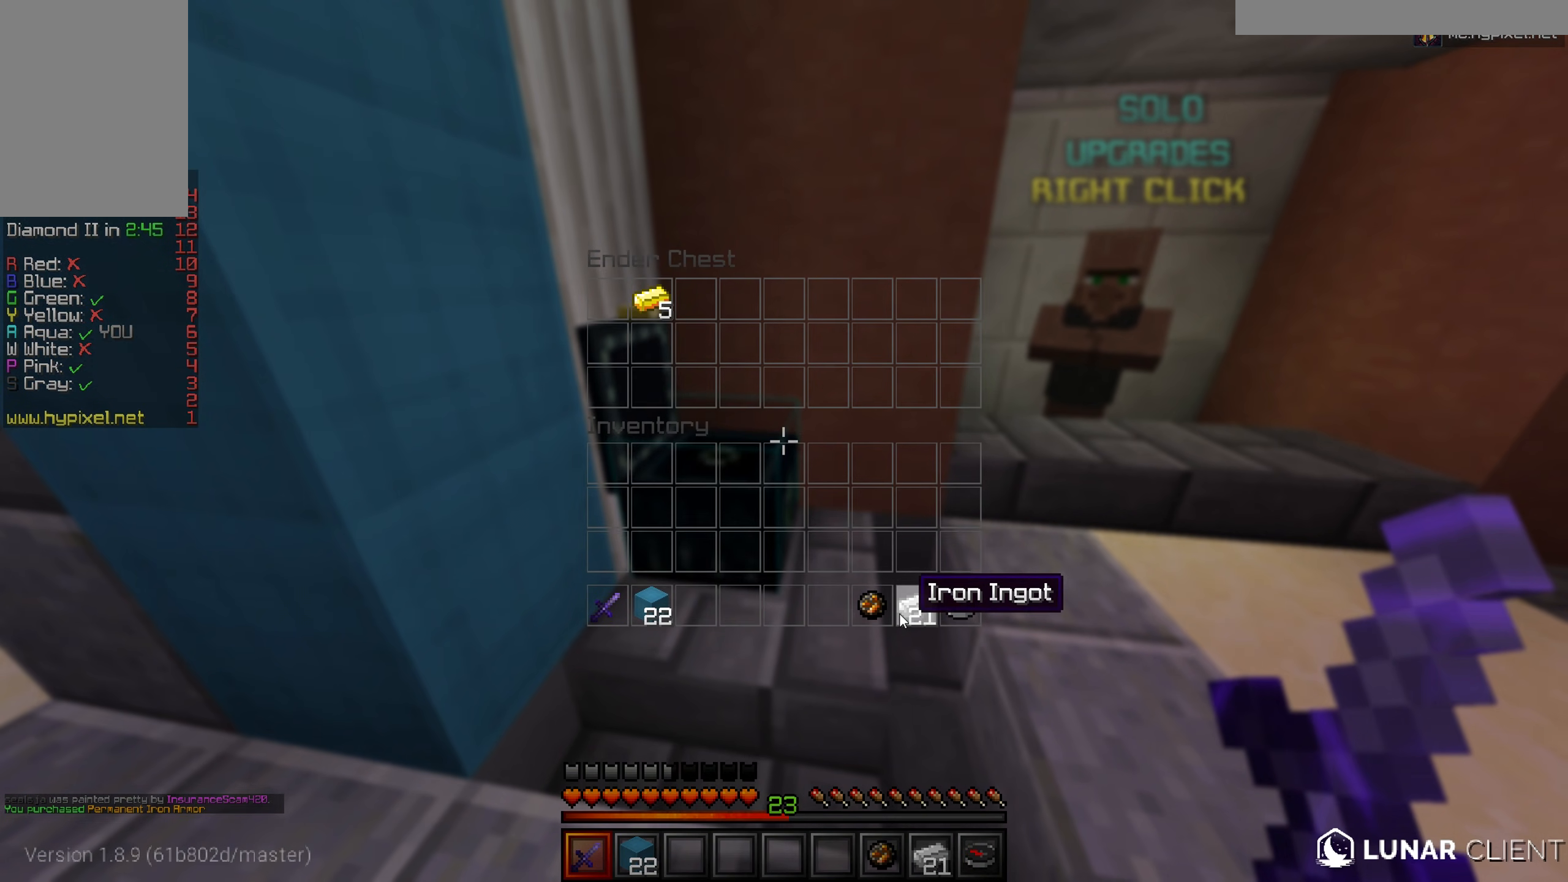
{"keys": ["w"], "mouse": [], "events": [[467, "w", "down"]]}
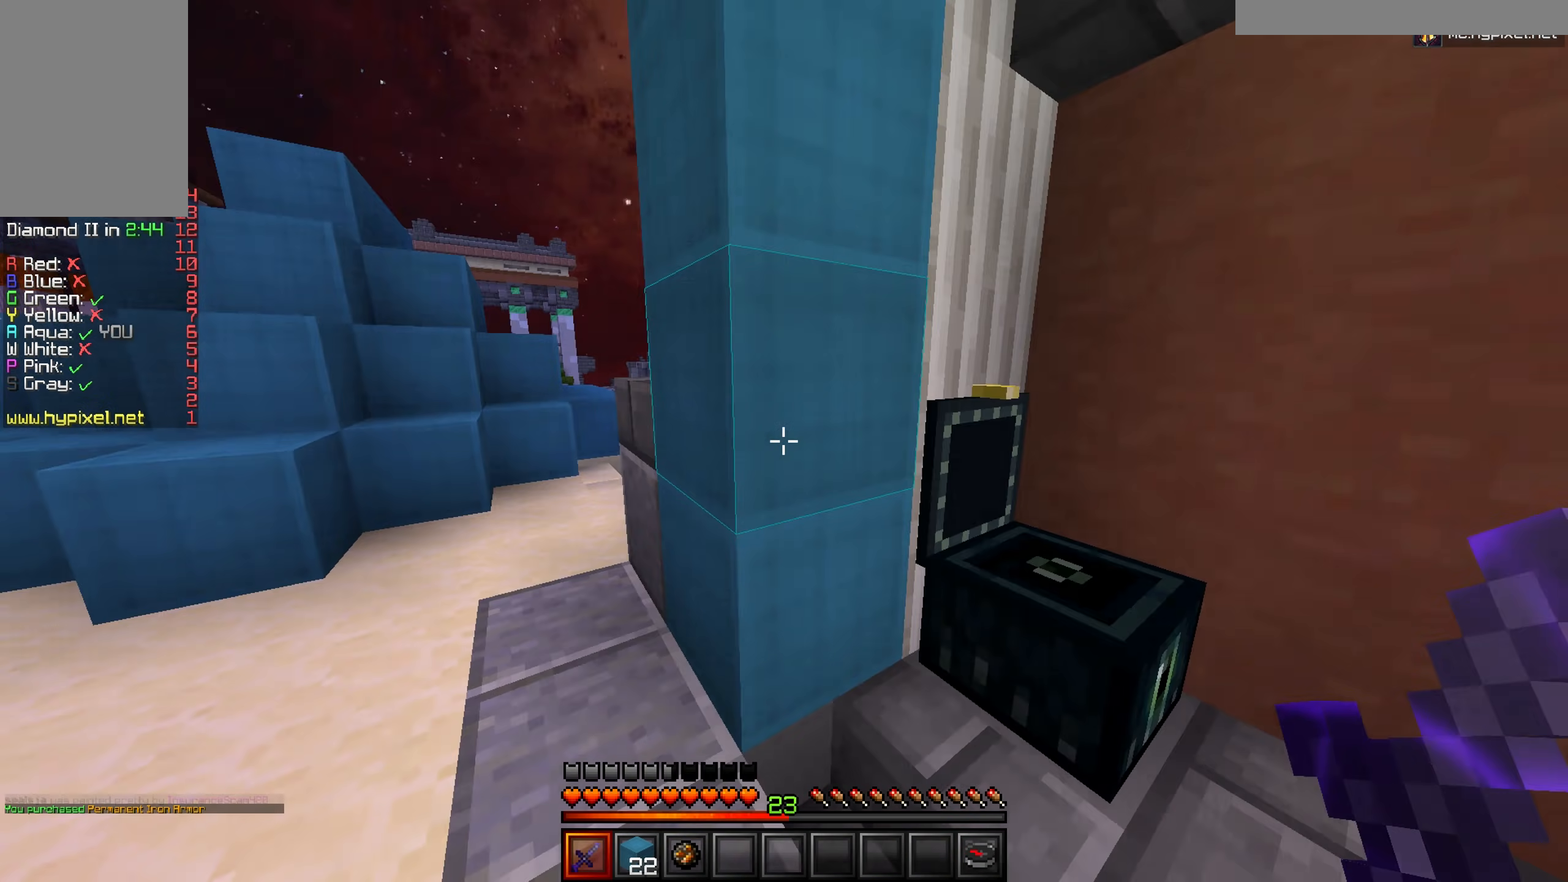
{"keys": ["w"], "mouse": [], "events": []}
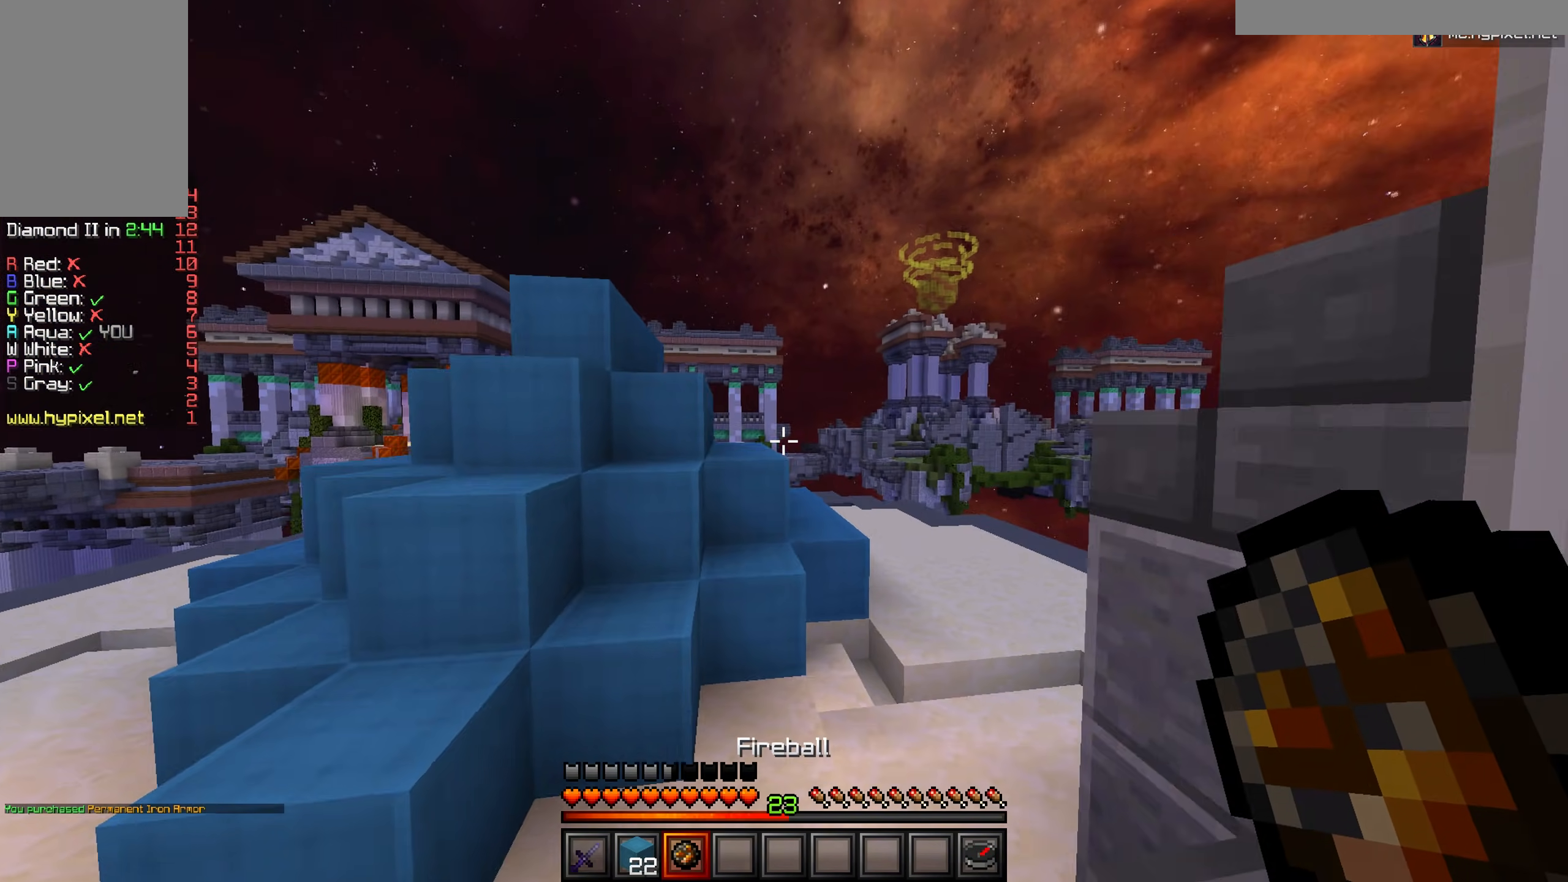
{"keys": ["w"], "mouse": [], "events": []}
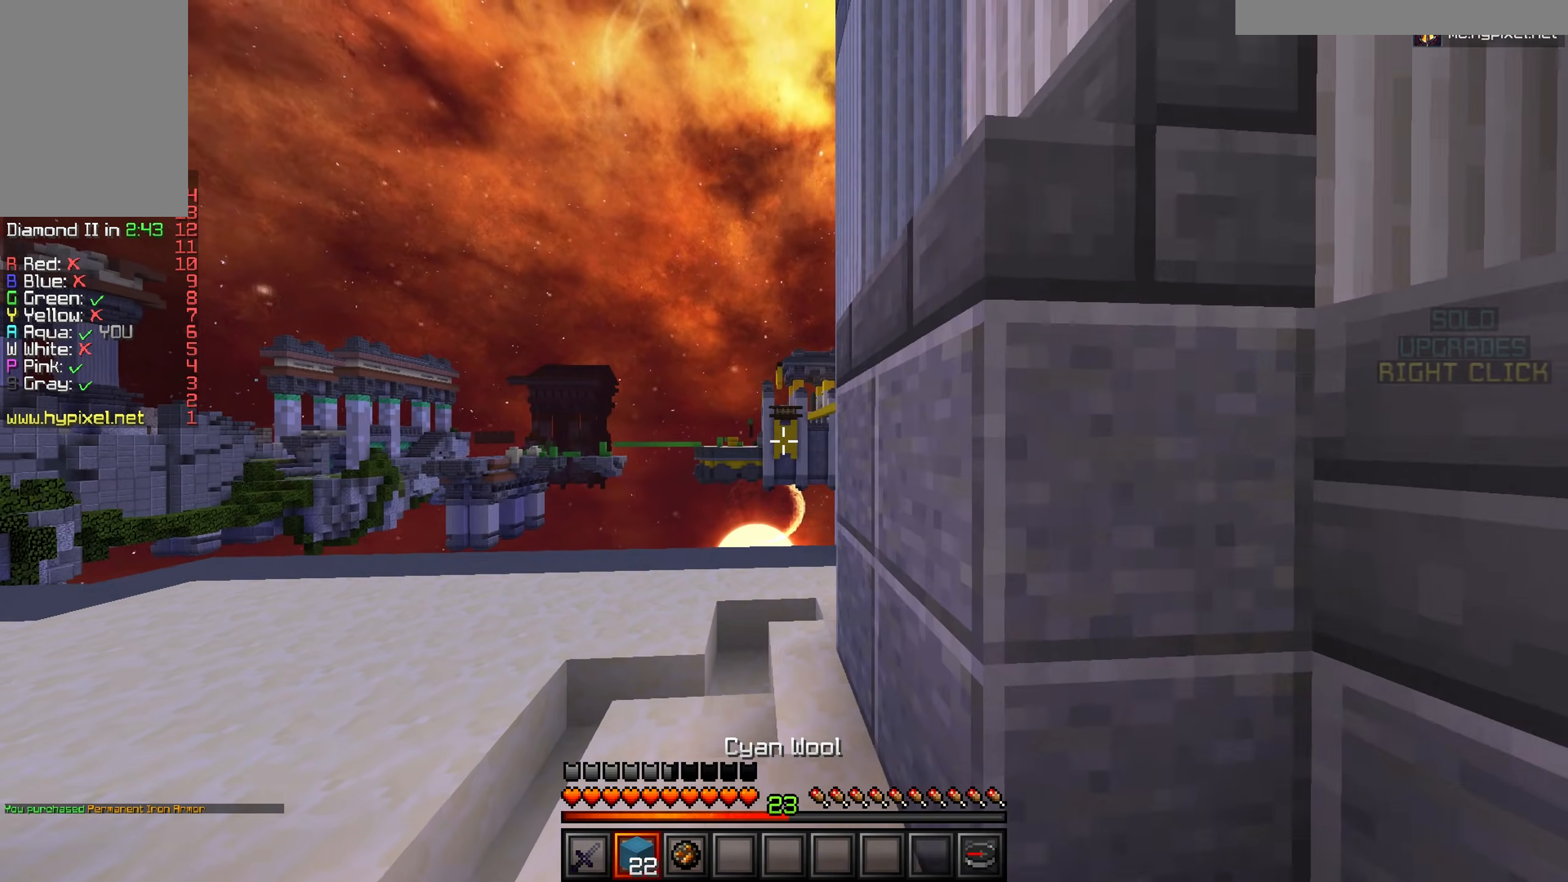
{"keys": ["w"], "mouse": [], "events": [[167, "a", "down"], [484, "a", "up"]]}
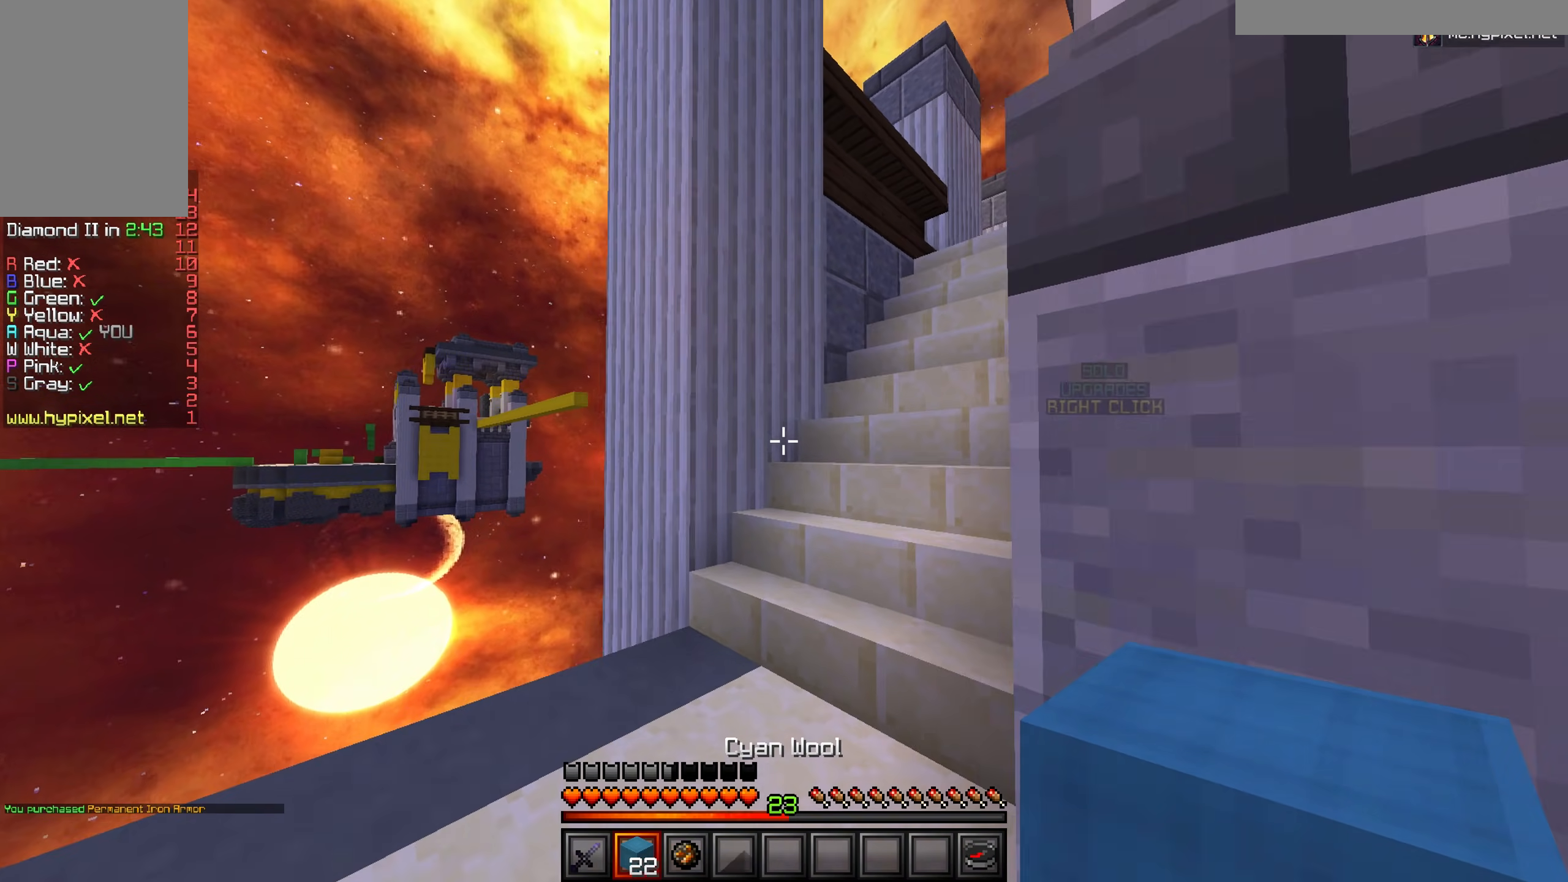
{"keys": ["w"], "mouse": [], "events": [[333, "d", "down"], [467, "d", "up"]]}
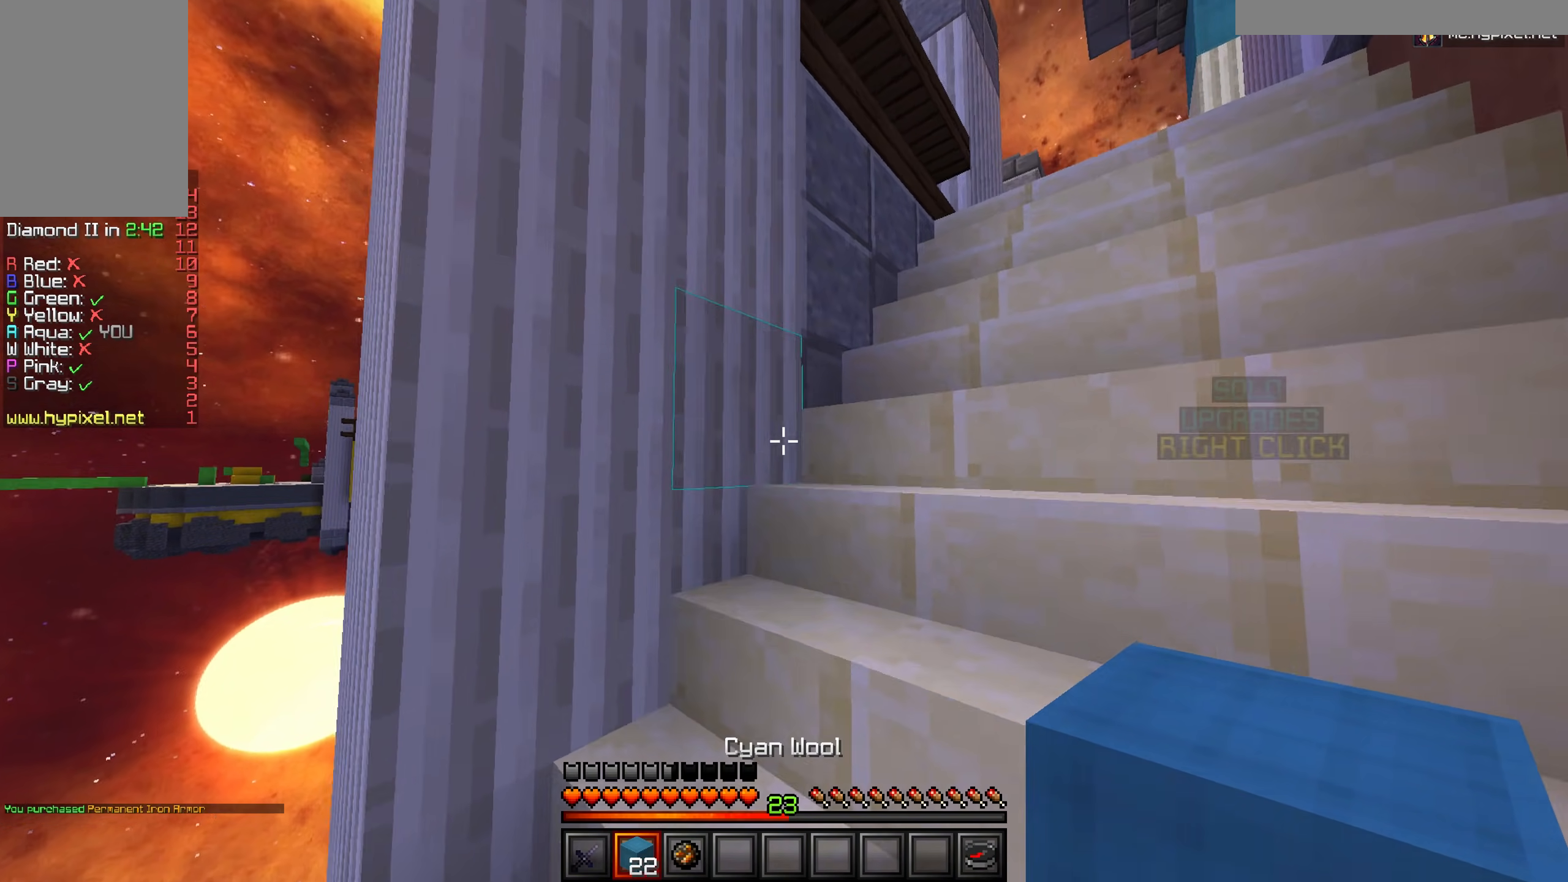
{"keys": ["w"], "mouse": [], "events": [[67, "d", "down"], [234, "d", "up"]]}
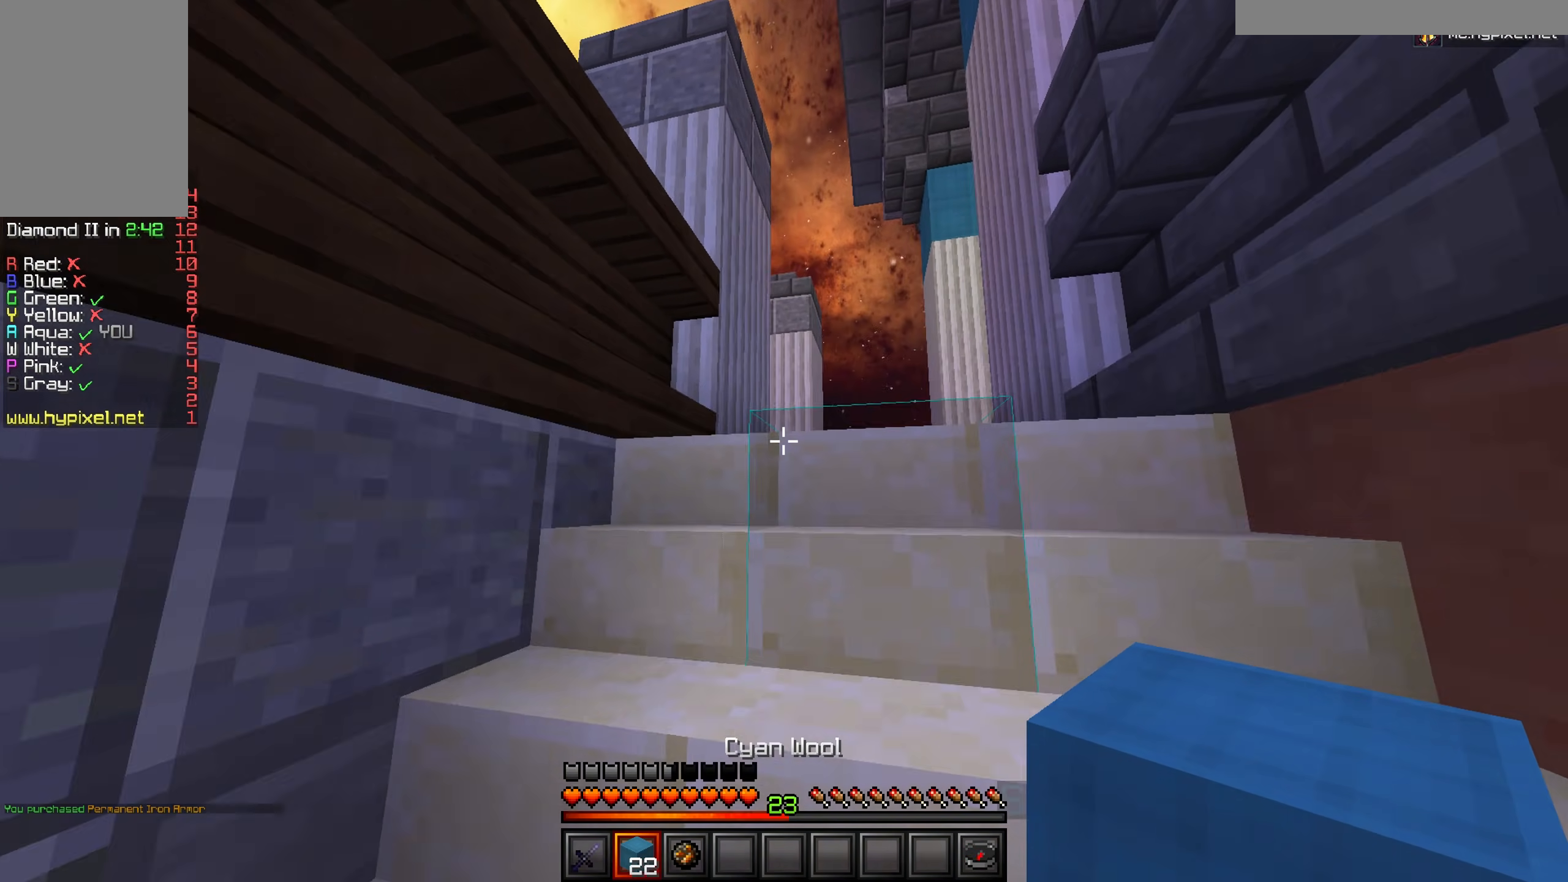
{"keys": ["d", "w"], "mouse": [], "events": [[116, "d", "down"]]}
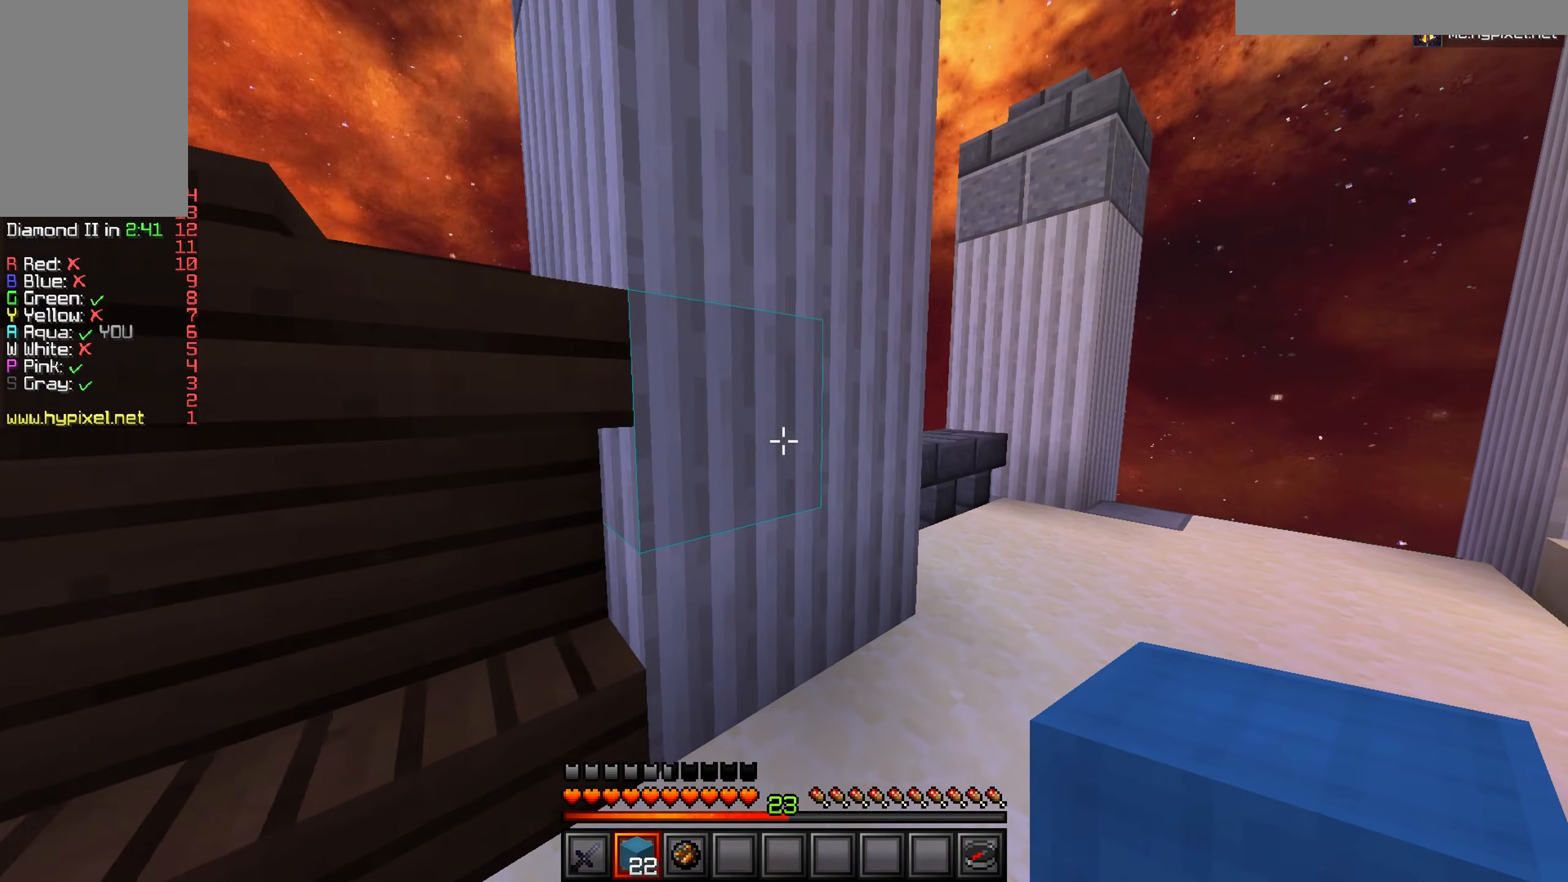
{"keys": ["d", "w"], "mouse": [], "events": []}
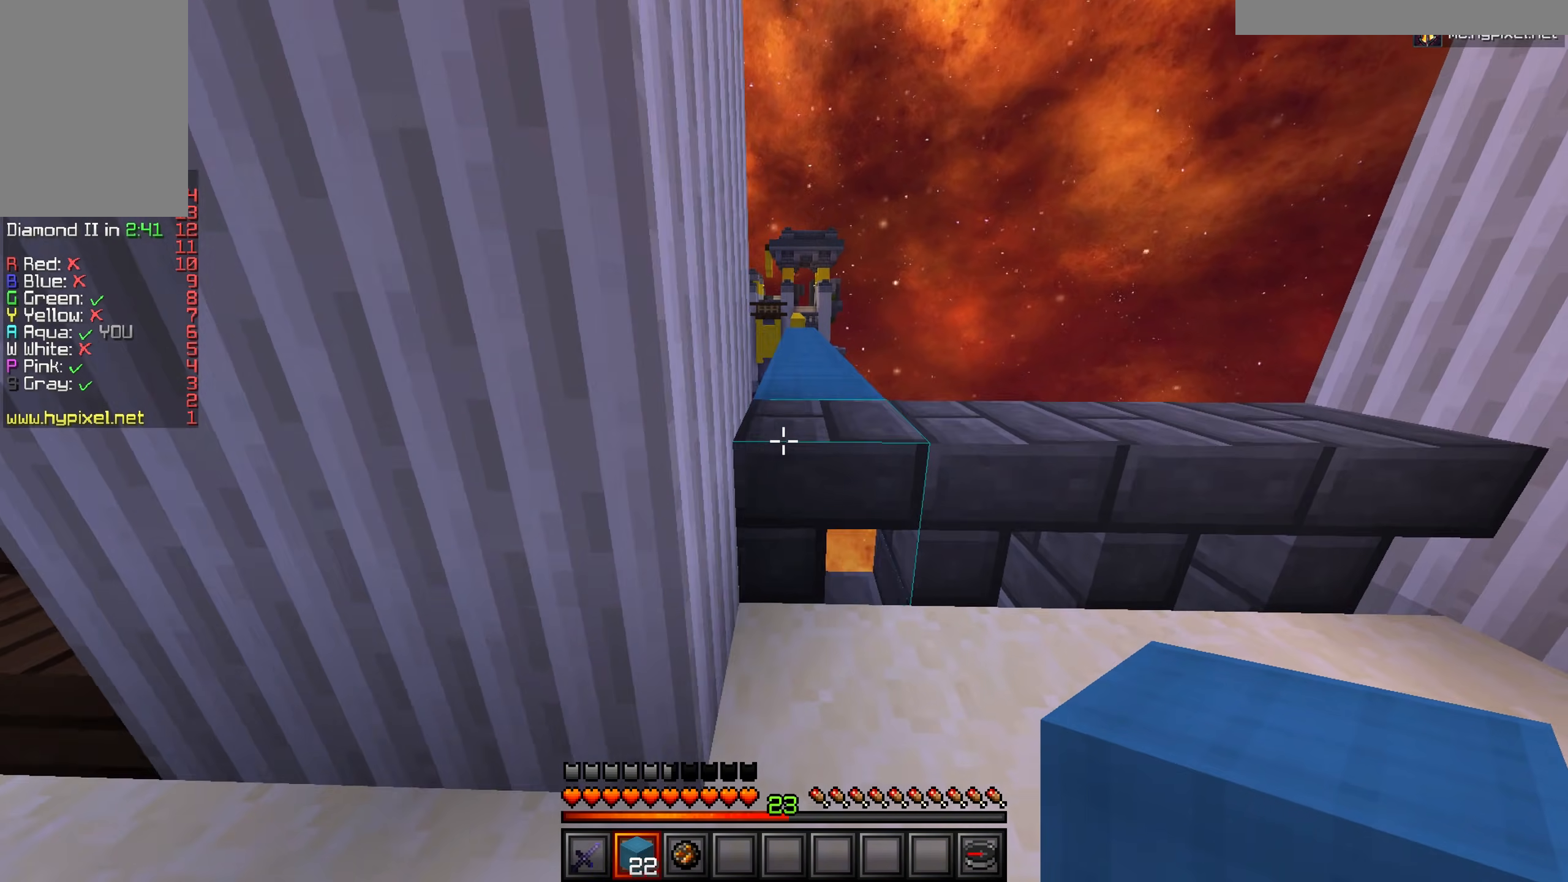
{"keys": ["a", "w"], "mouse": [], "events": [[183, "d", "up"], [450, "a", "down"]]}
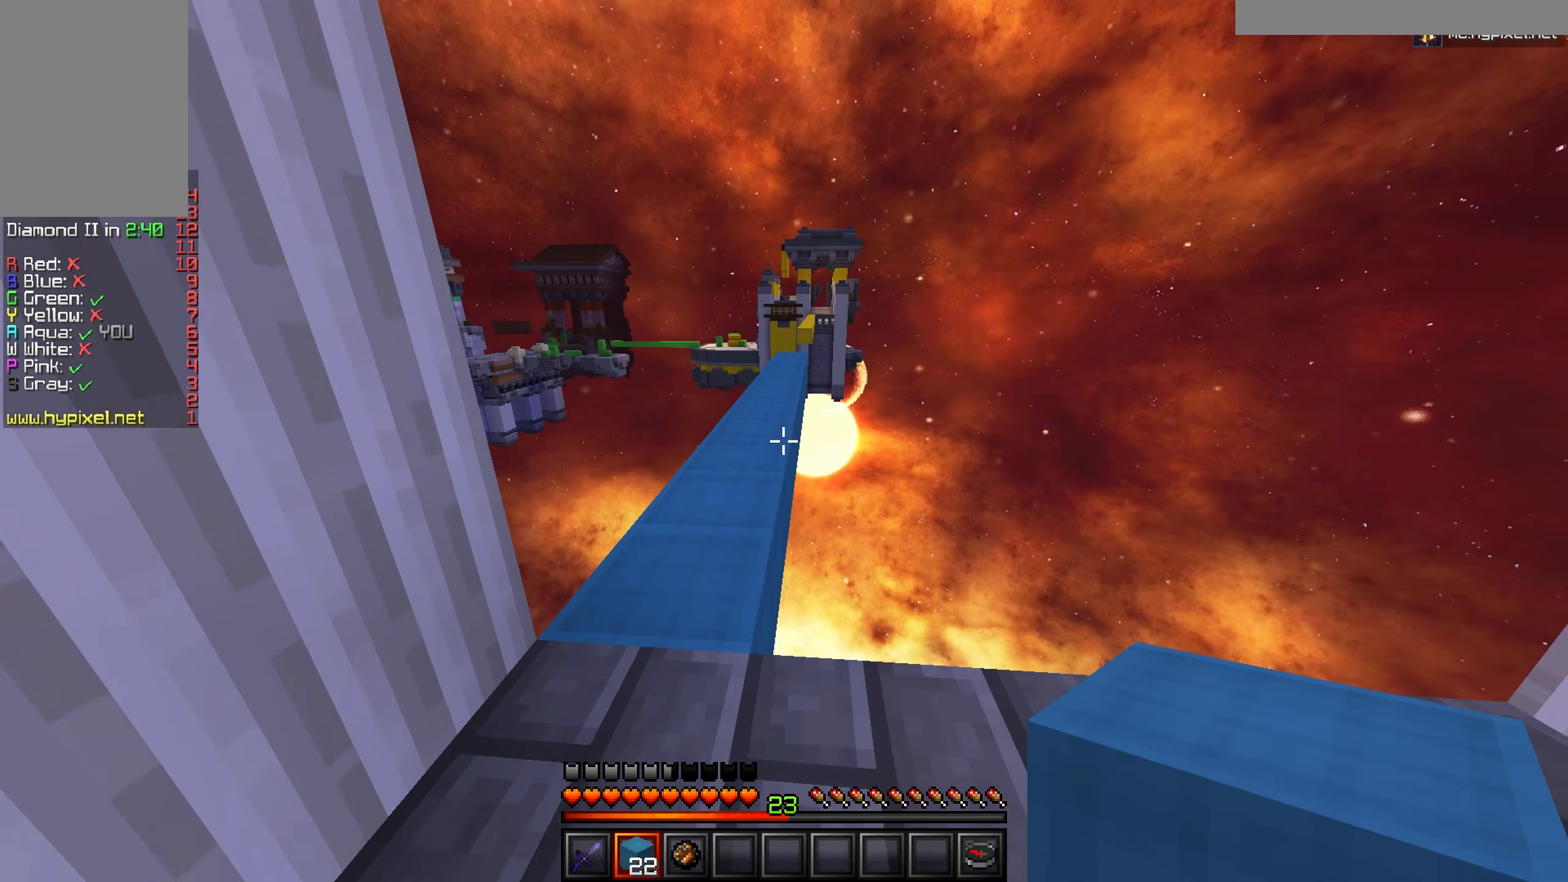
{"keys": ["w"], "mouse": ["left"], "events": [[134, "a", "up"], [417, "mouse_left", "down"]]}
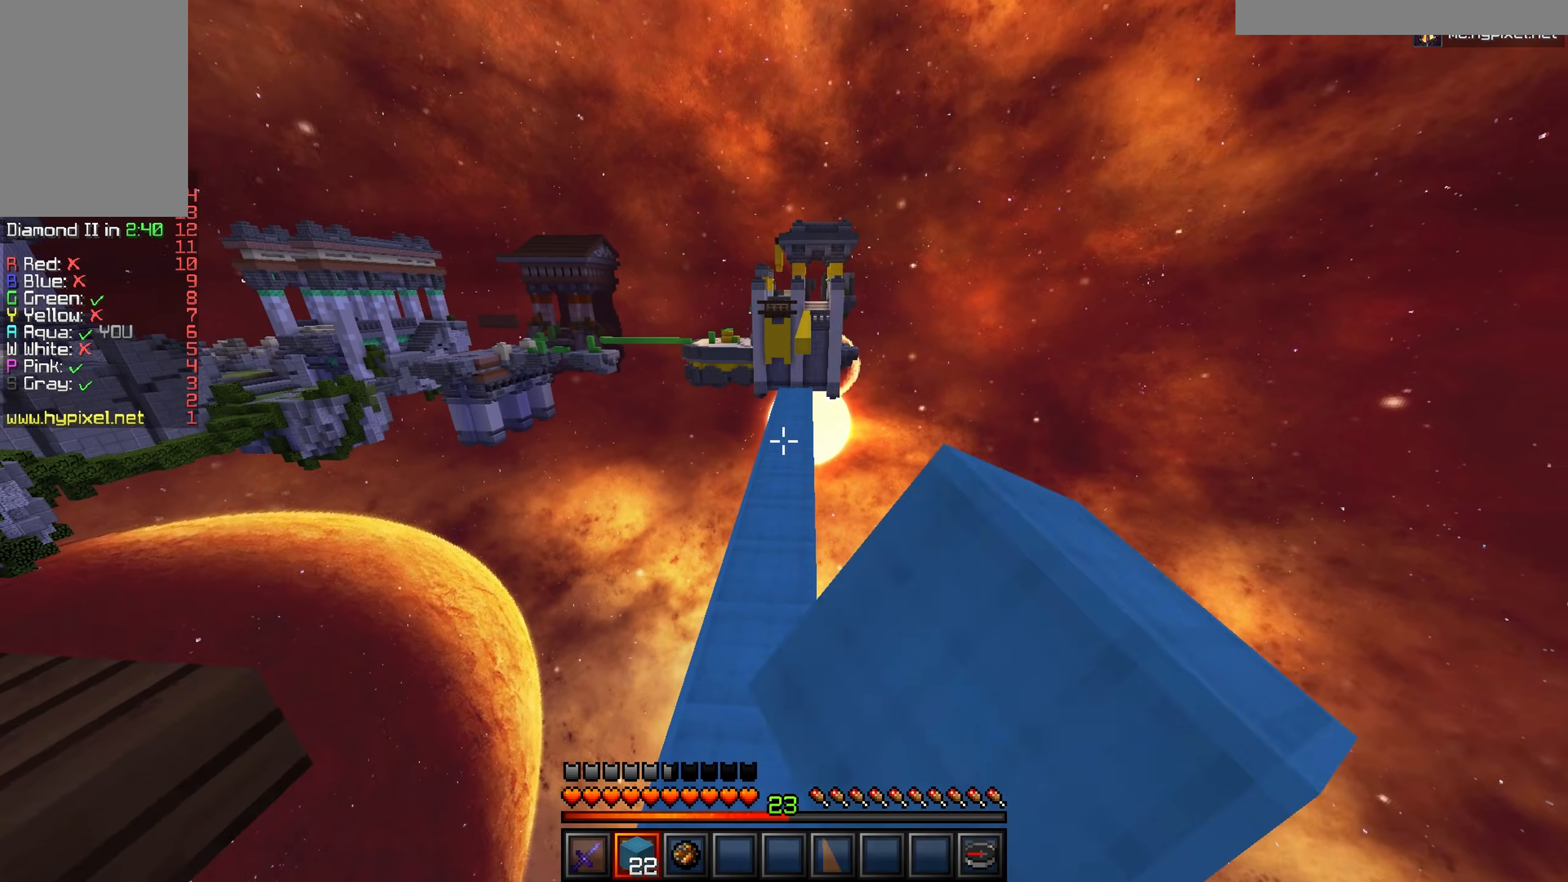
{"keys": ["w"], "mouse": [], "events": [[33, "mouse_left", "up"]]}
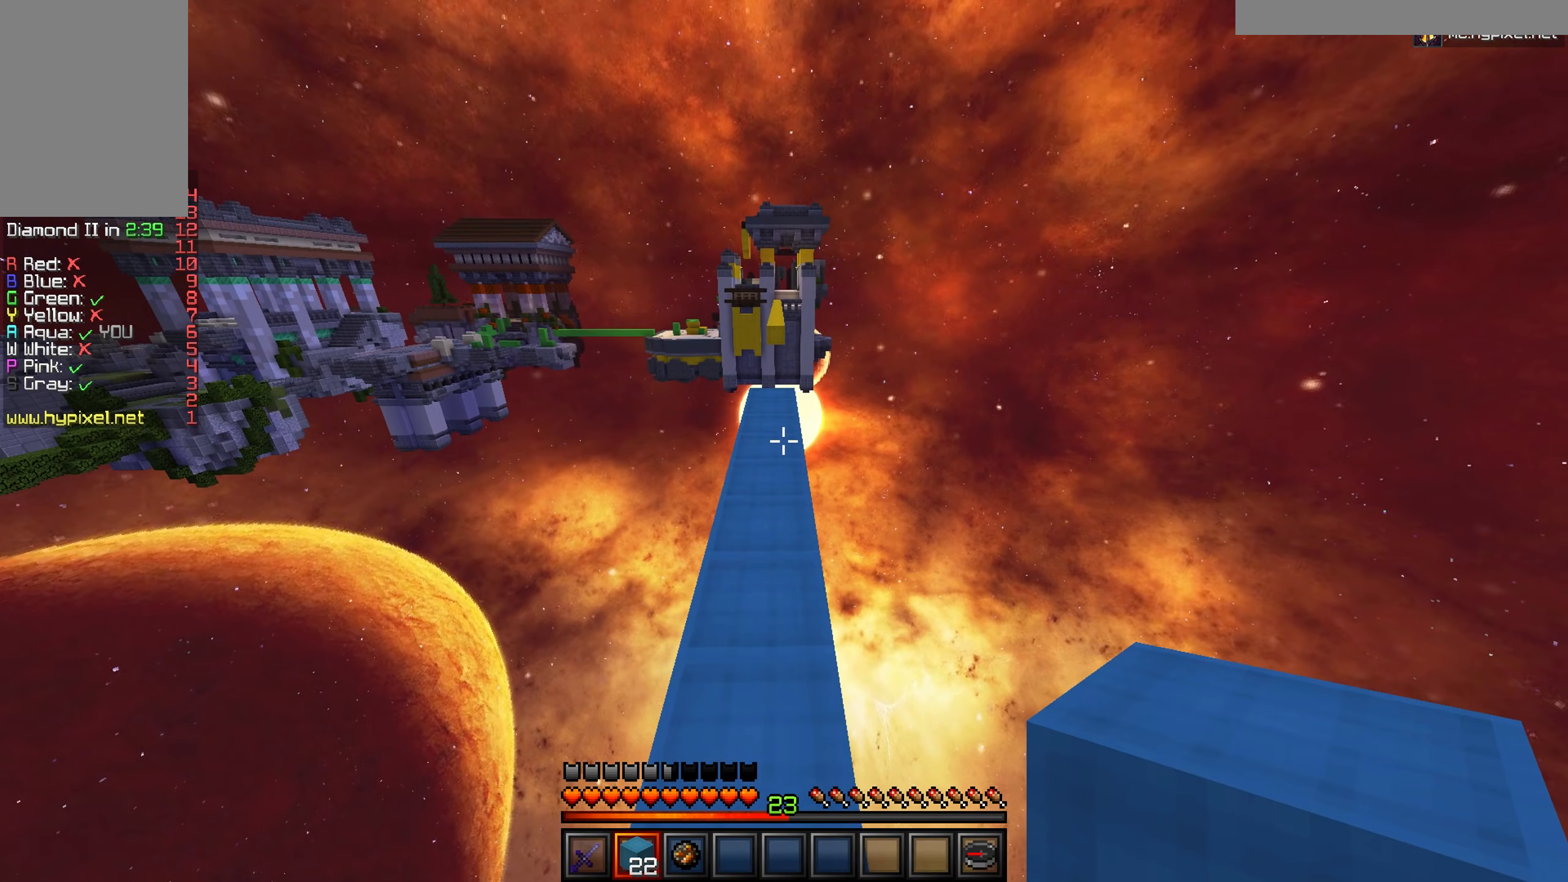
{"keys": ["w"], "mouse": [], "events": [[250, "mouse_left", "down"], [351, "mouse_left", "up"]]}
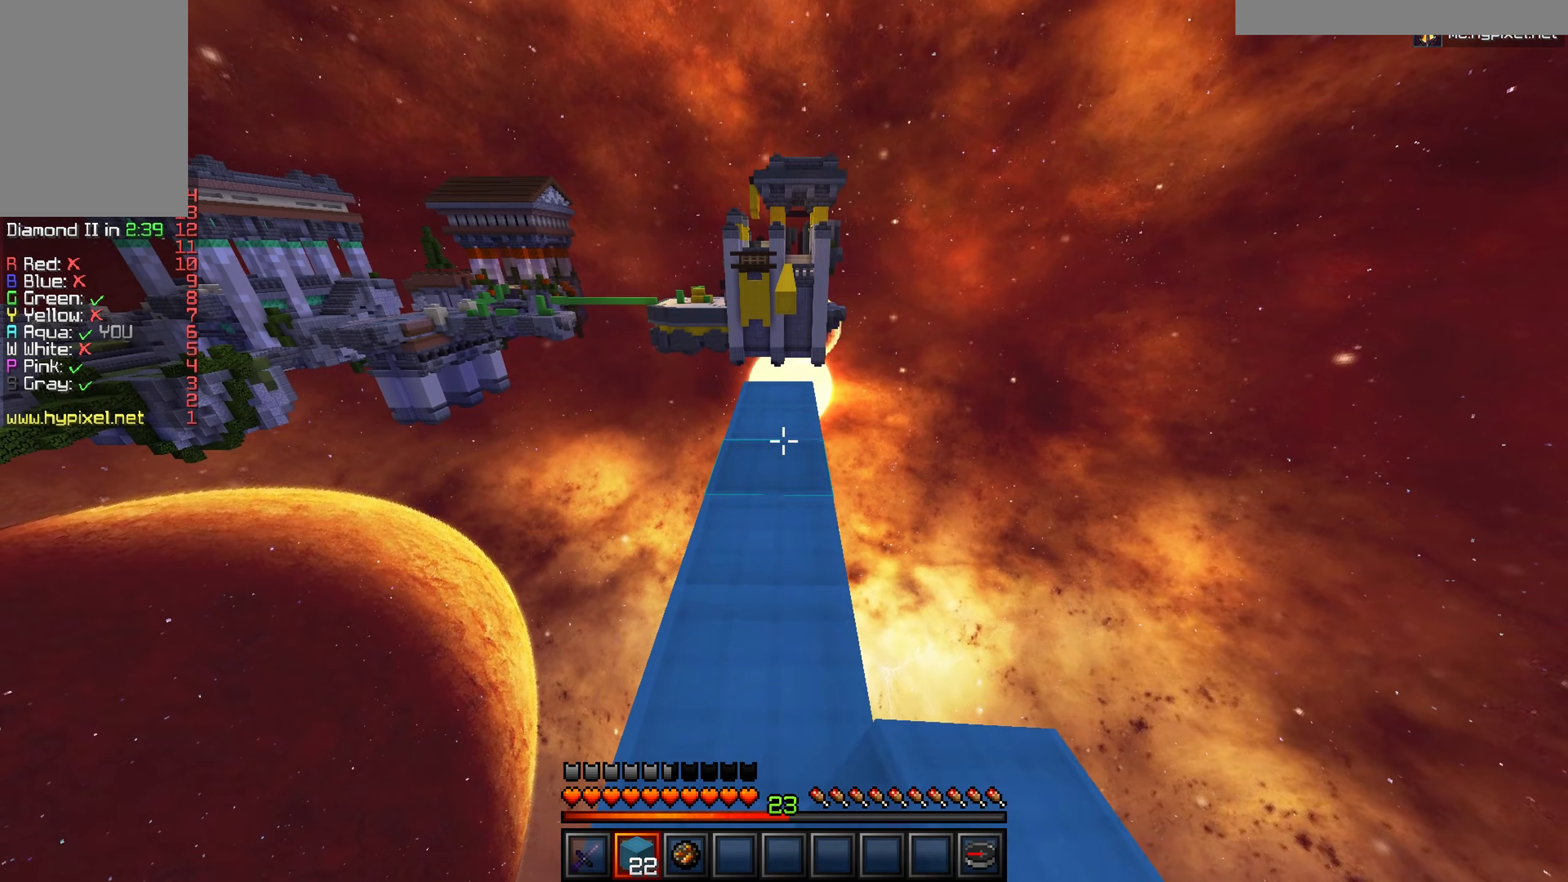
{"keys": ["w"], "mouse": [], "events": []}
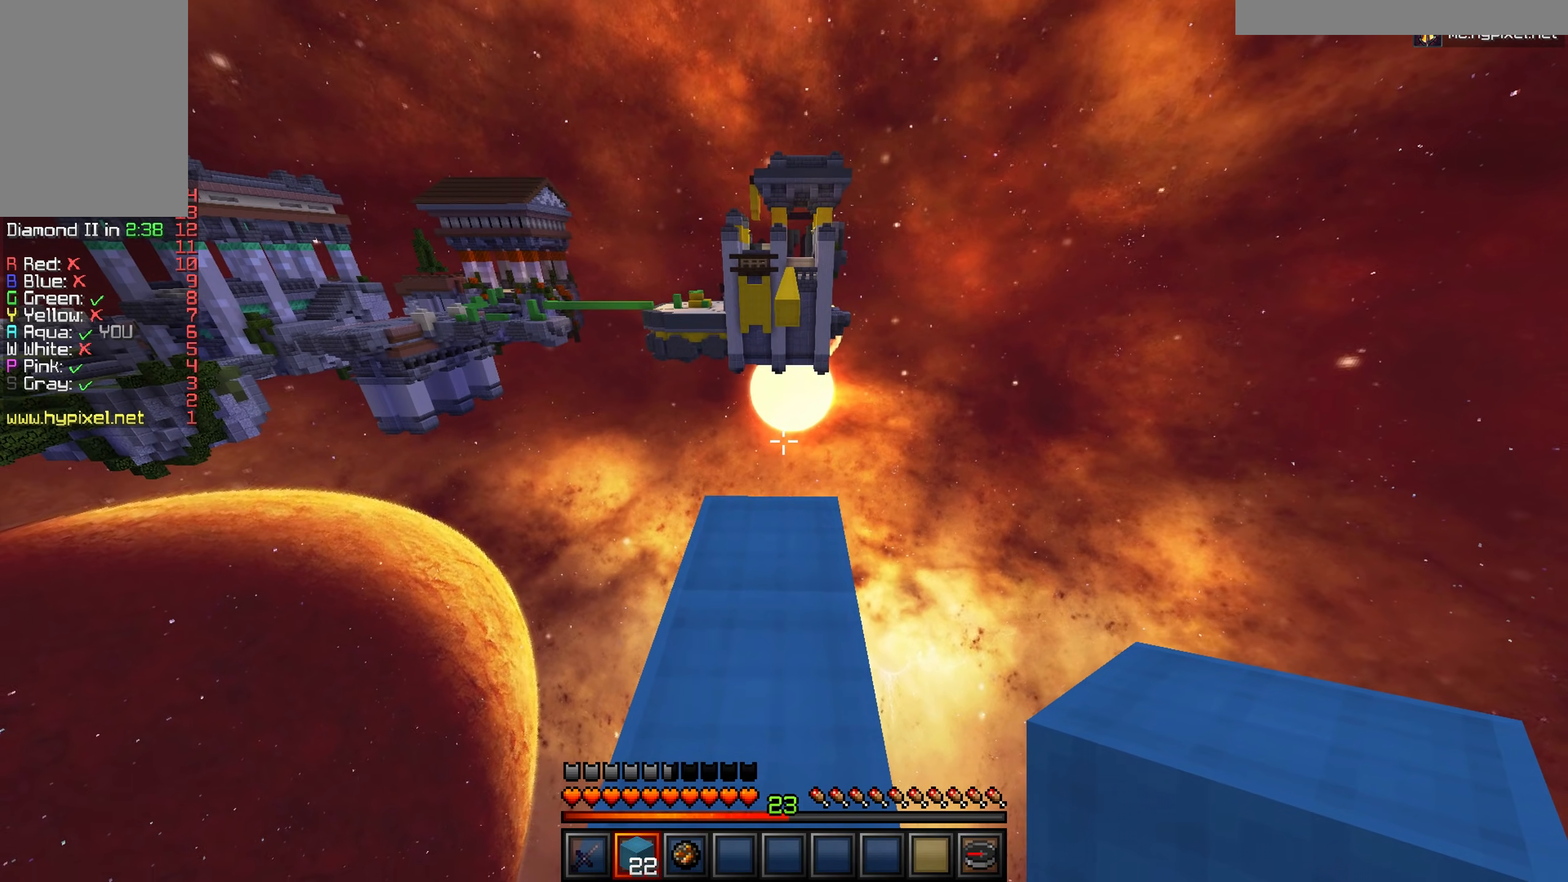
{"keys": ["d", "s"], "mouse": [], "events": [[217, "d", "down"], [317, "w", "up"], [434, "s", "down"]]}
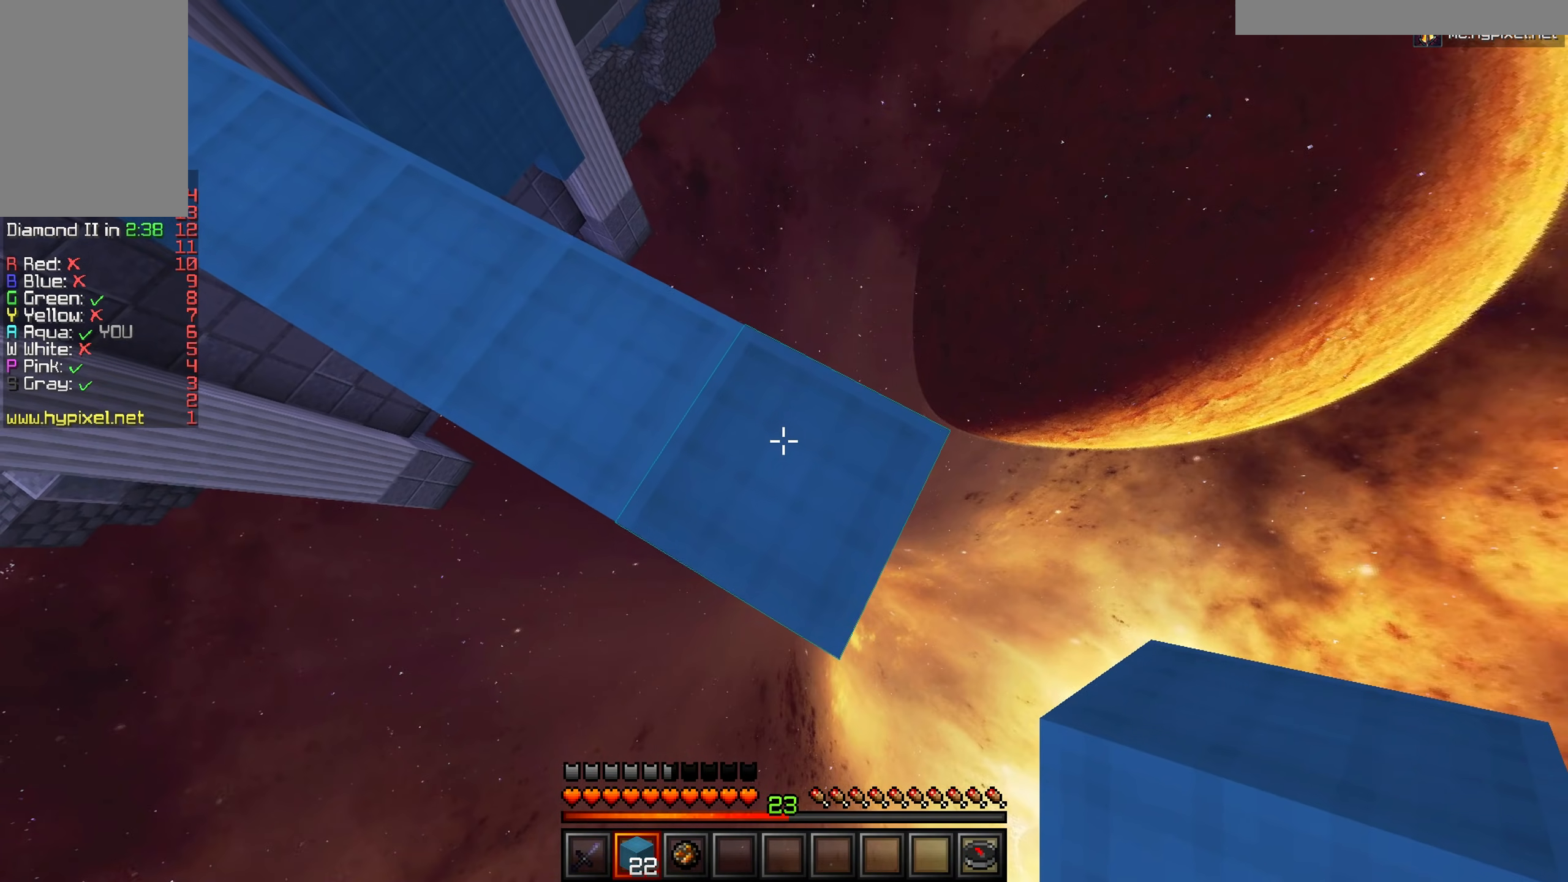
{"keys": ["d", "s"], "mouse": [], "events": []}
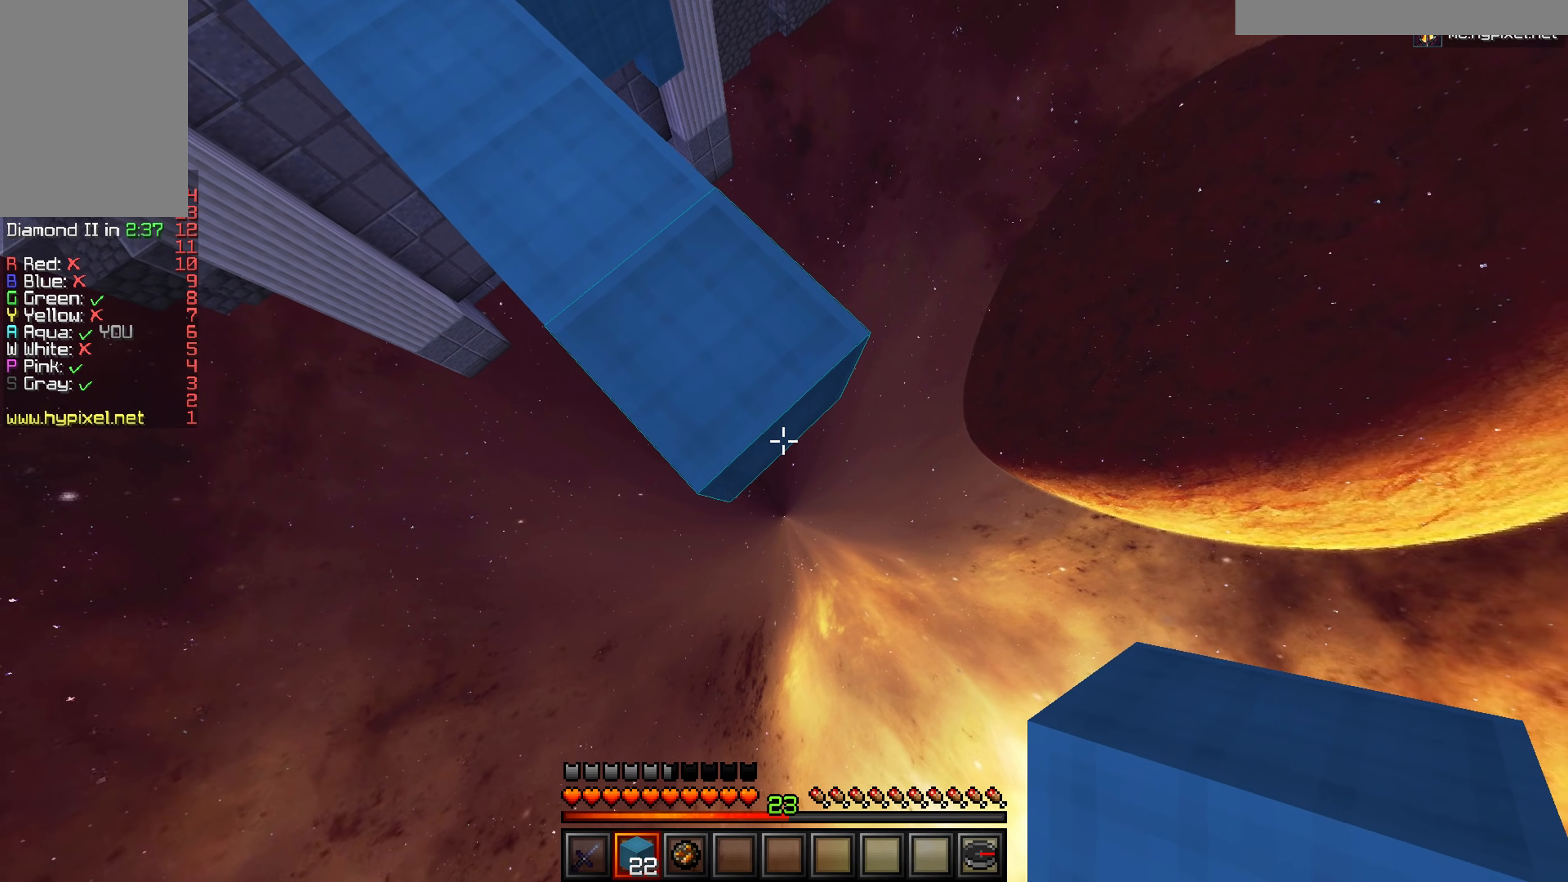
{"keys": ["d", "s"], "mouse": ["right"], "events": [[200, "mouse_right", "down"]]}
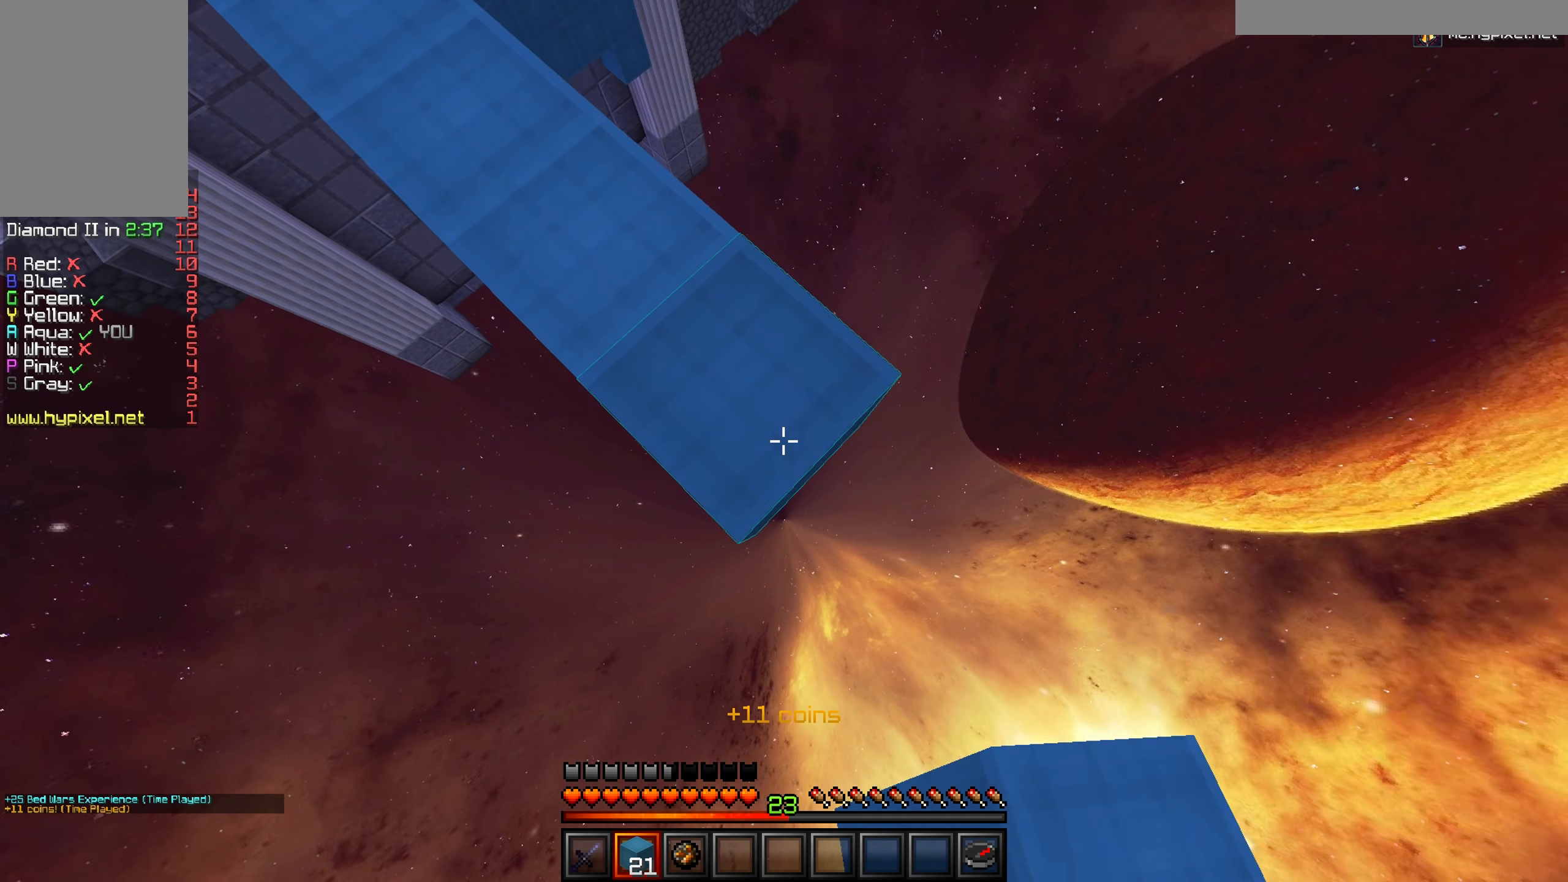
{"keys": ["d", "s"], "mouse": ["right"], "events": []}
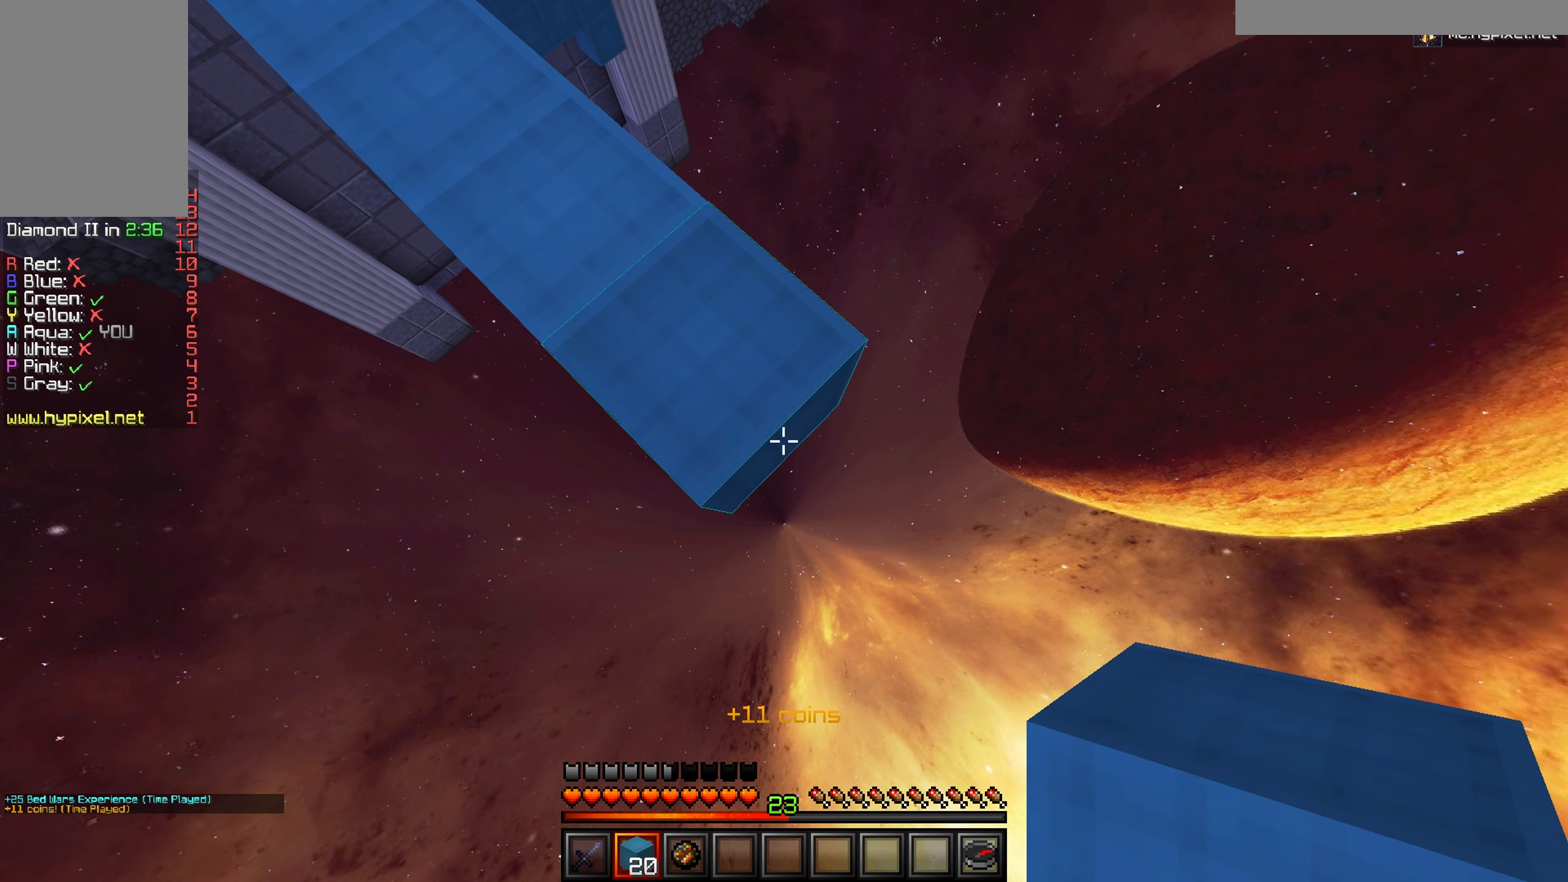
{"keys": ["d", "s"], "mouse": ["right"], "events": []}
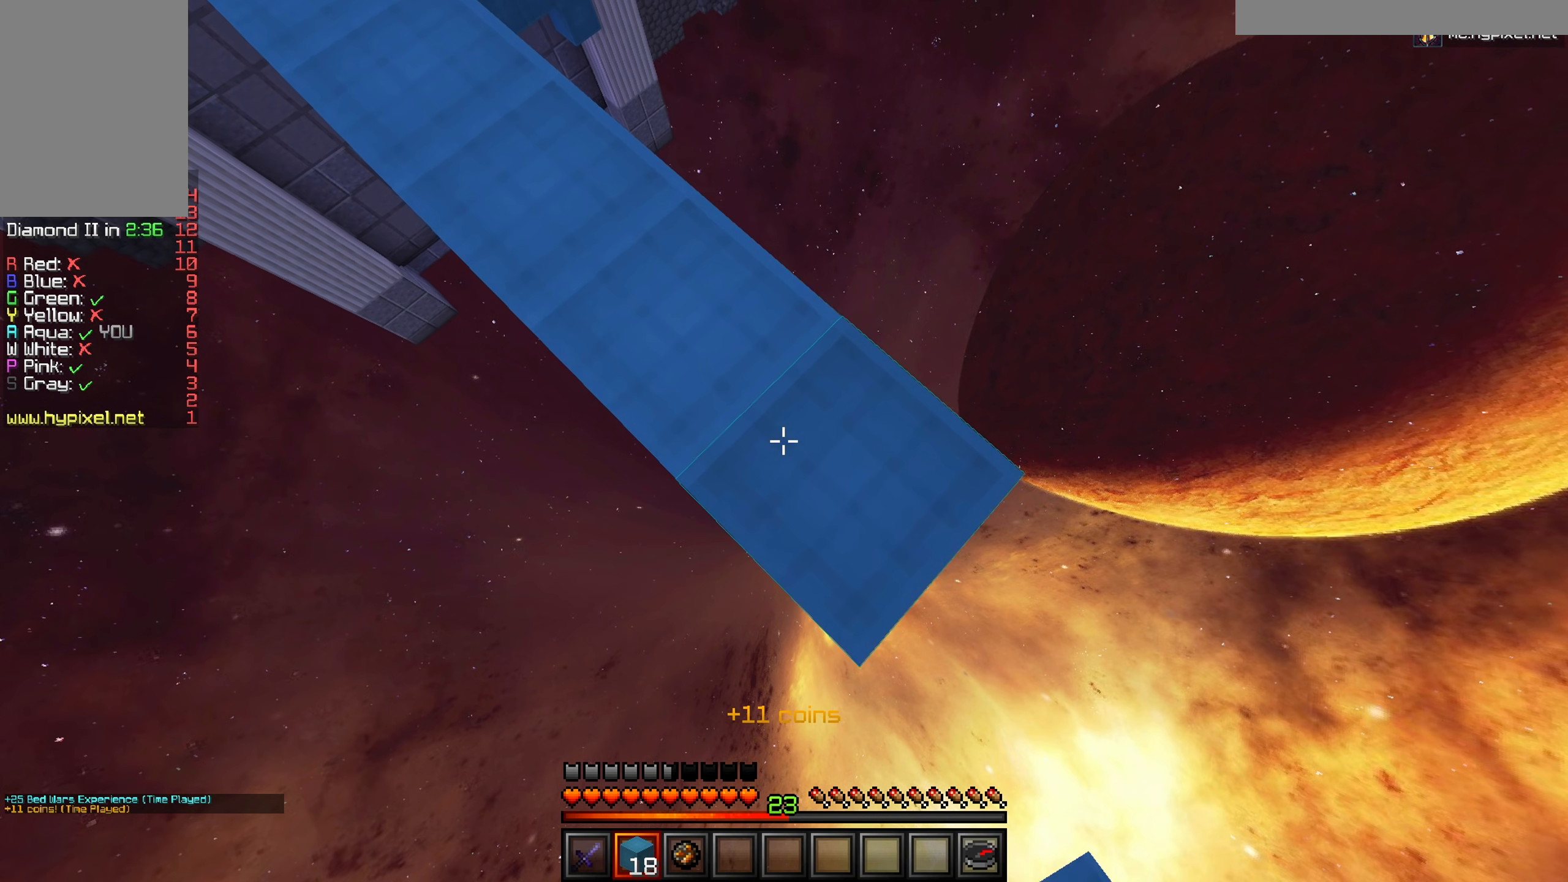
{"keys": ["d", "s"], "mouse": ["right"], "events": []}
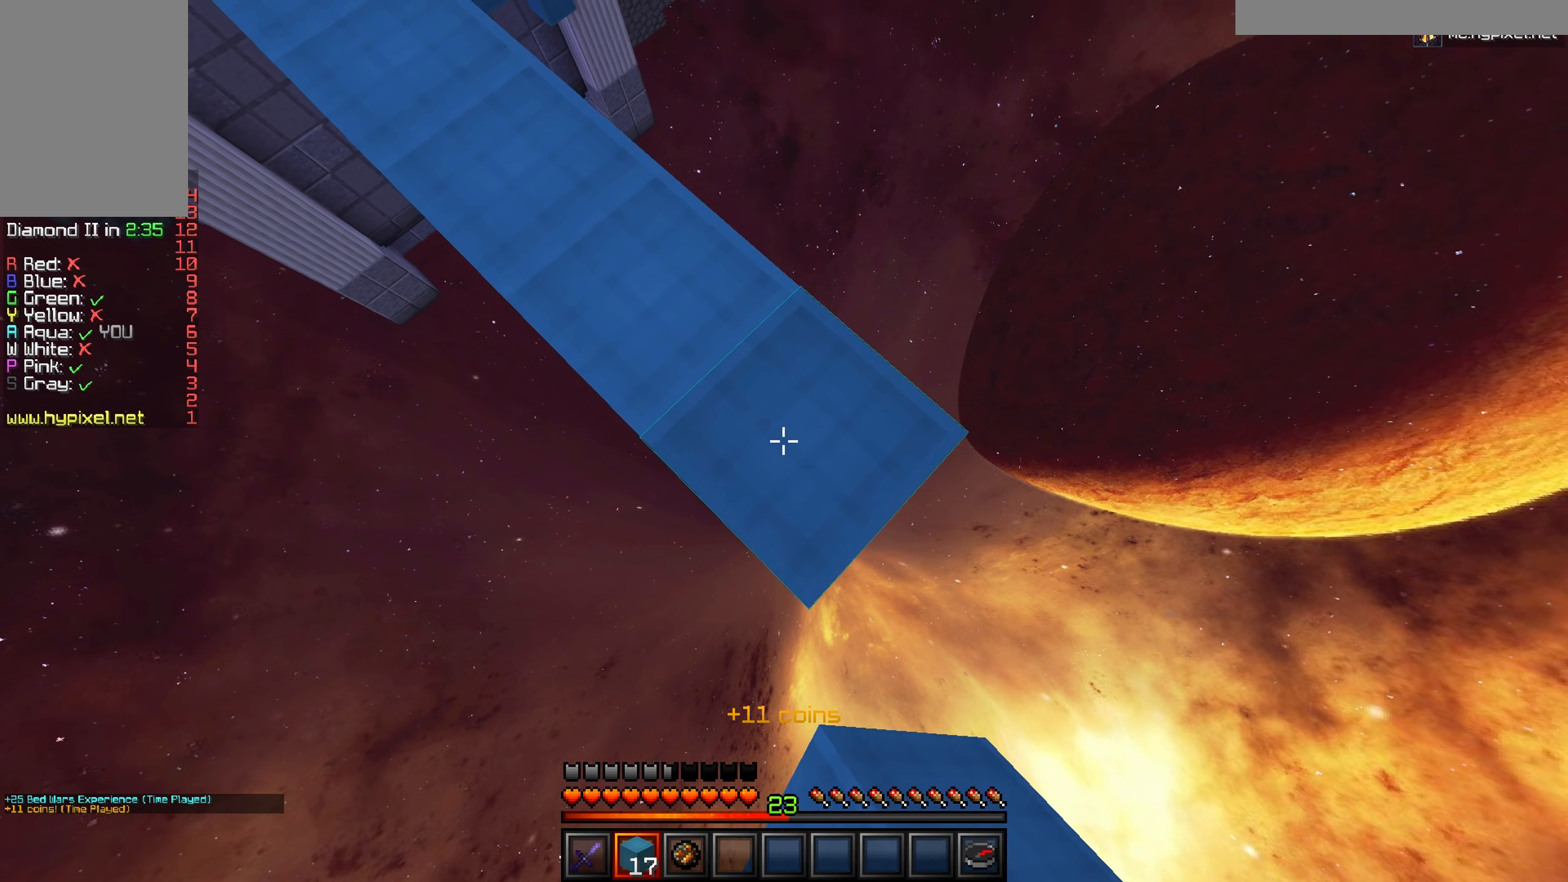
{"keys": ["d", "s"], "mouse": ["right"], "events": []}
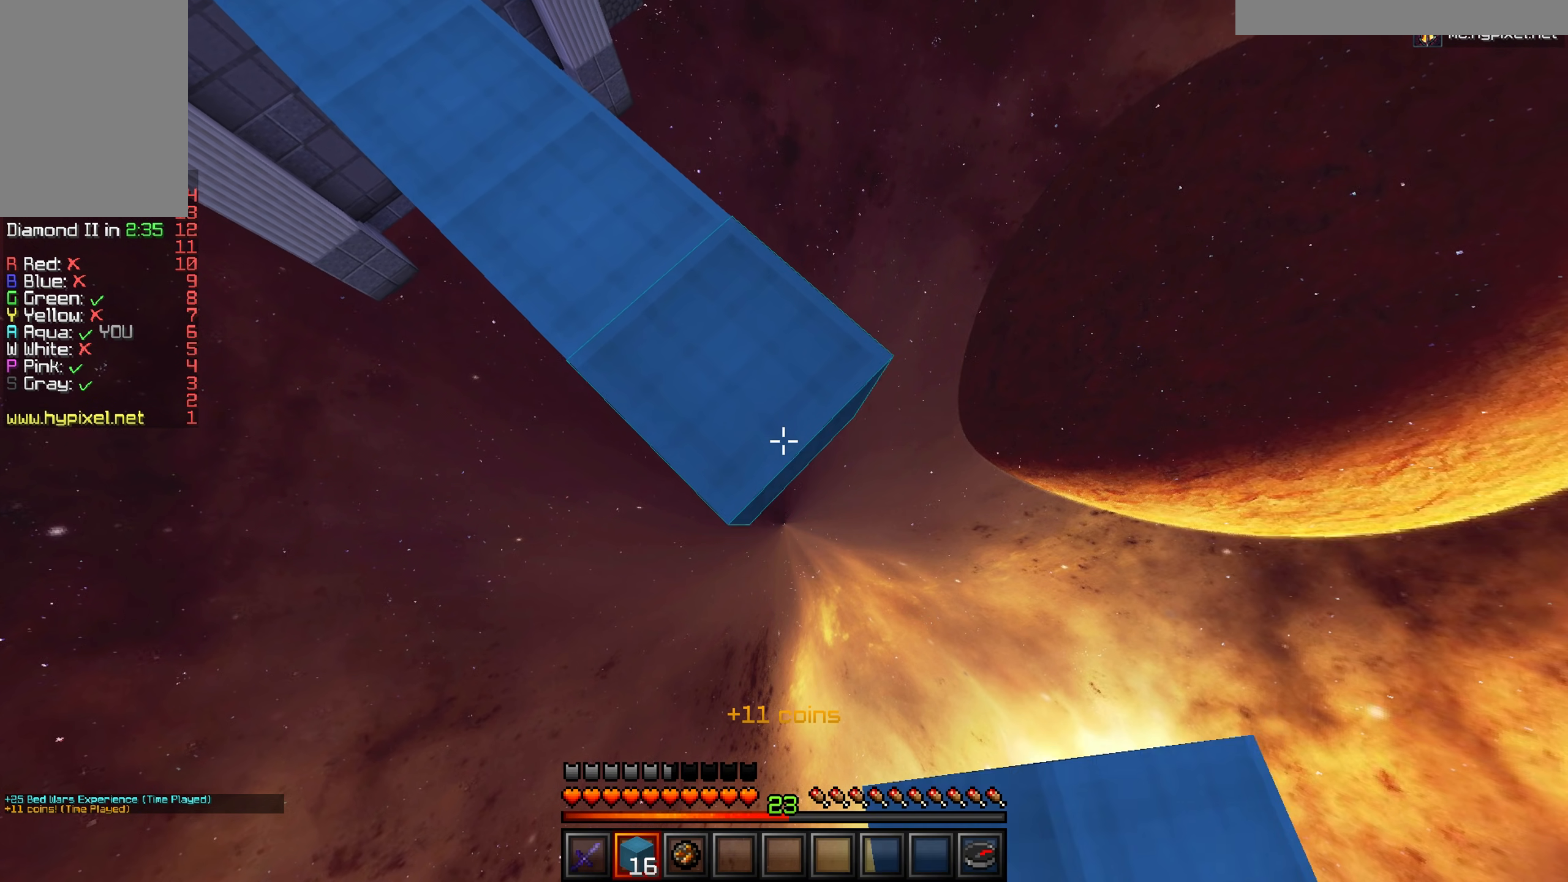
{"keys": ["d", "s"], "mouse": ["right"], "events": []}
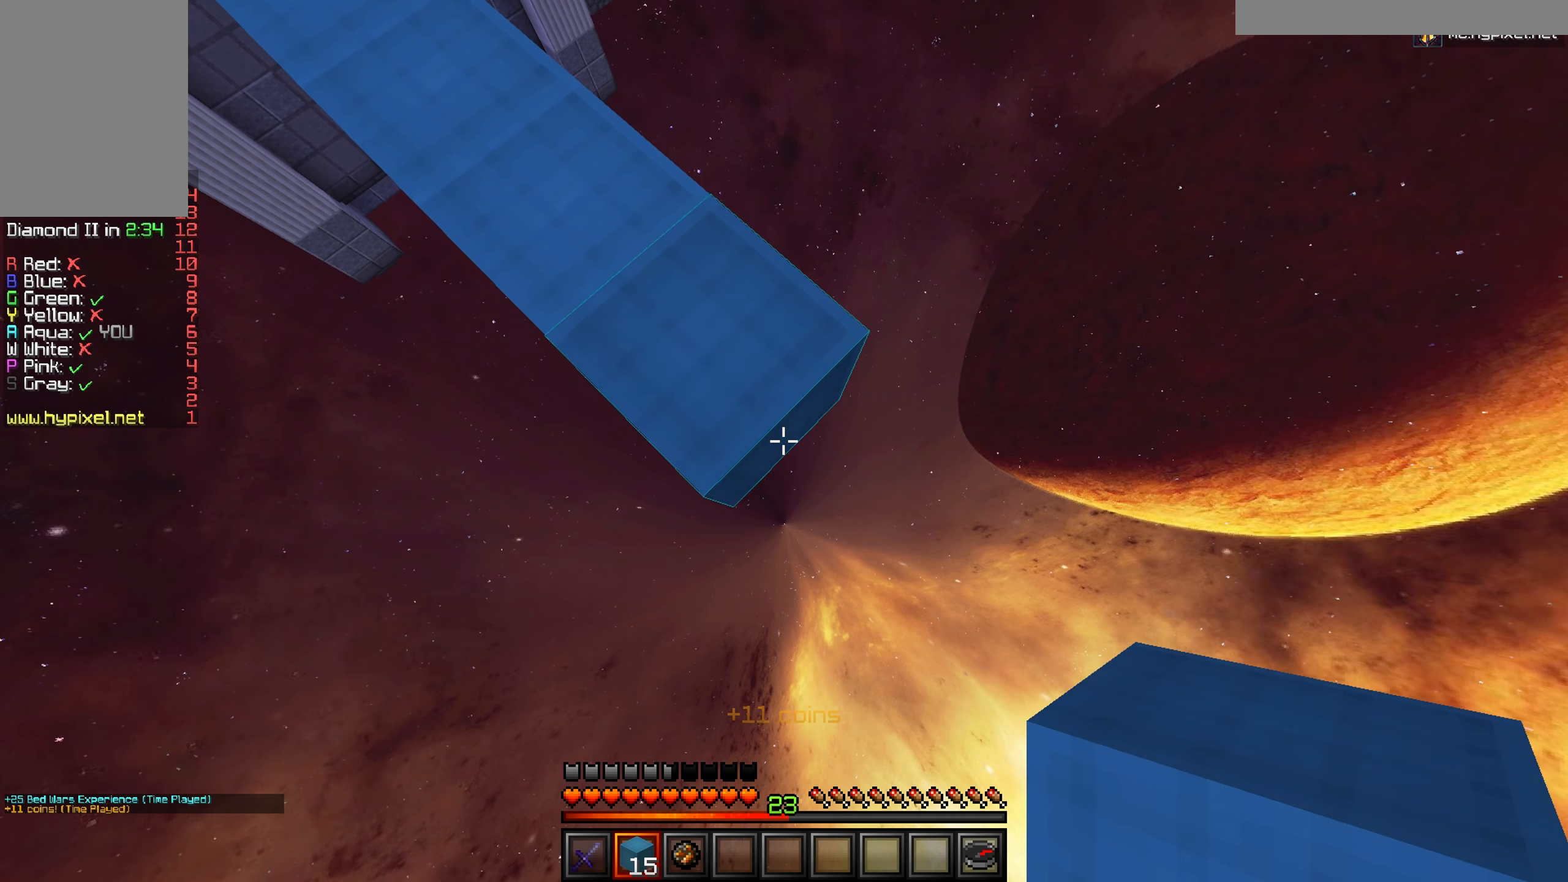
{"keys": ["d", "s"], "mouse": ["right"], "events": []}
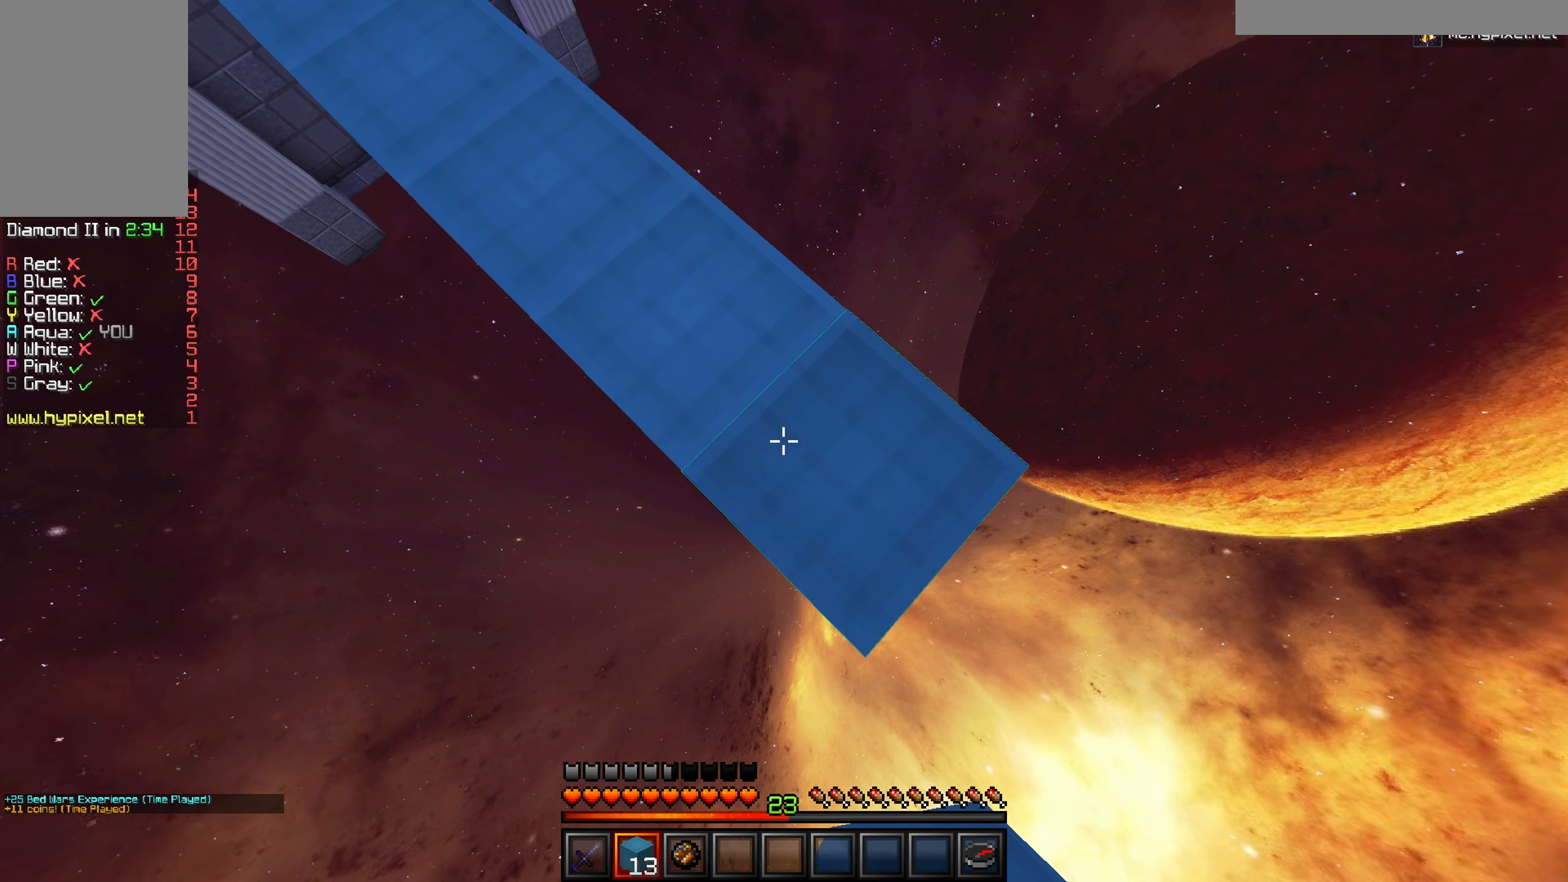
{"keys": ["d", "s"], "mouse": ["right"], "events": []}
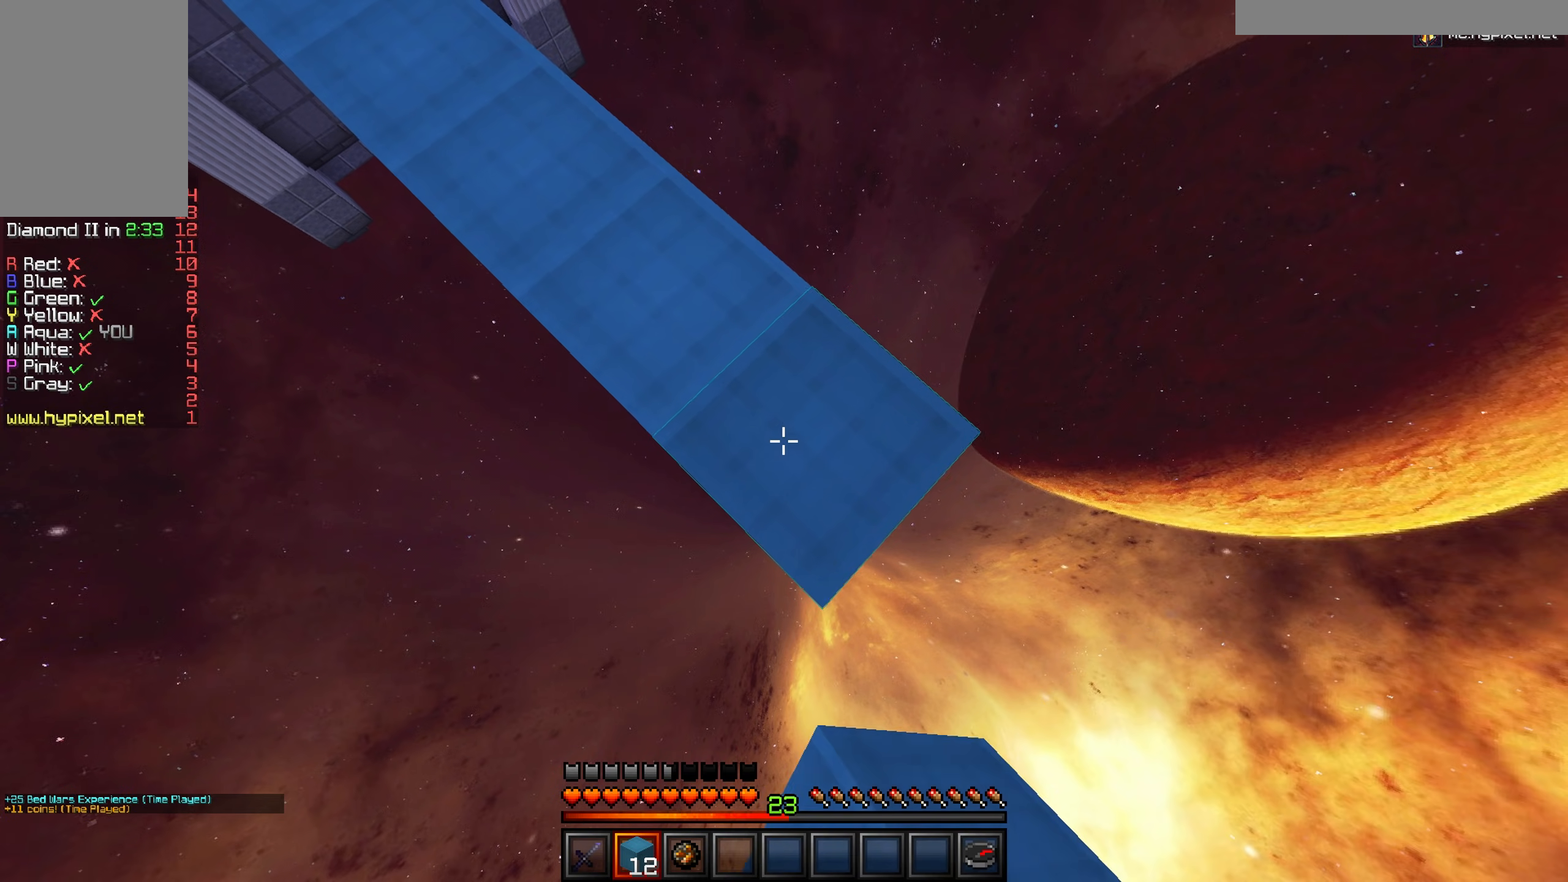
{"keys": ["d", "s"], "mouse": ["right"], "events": []}
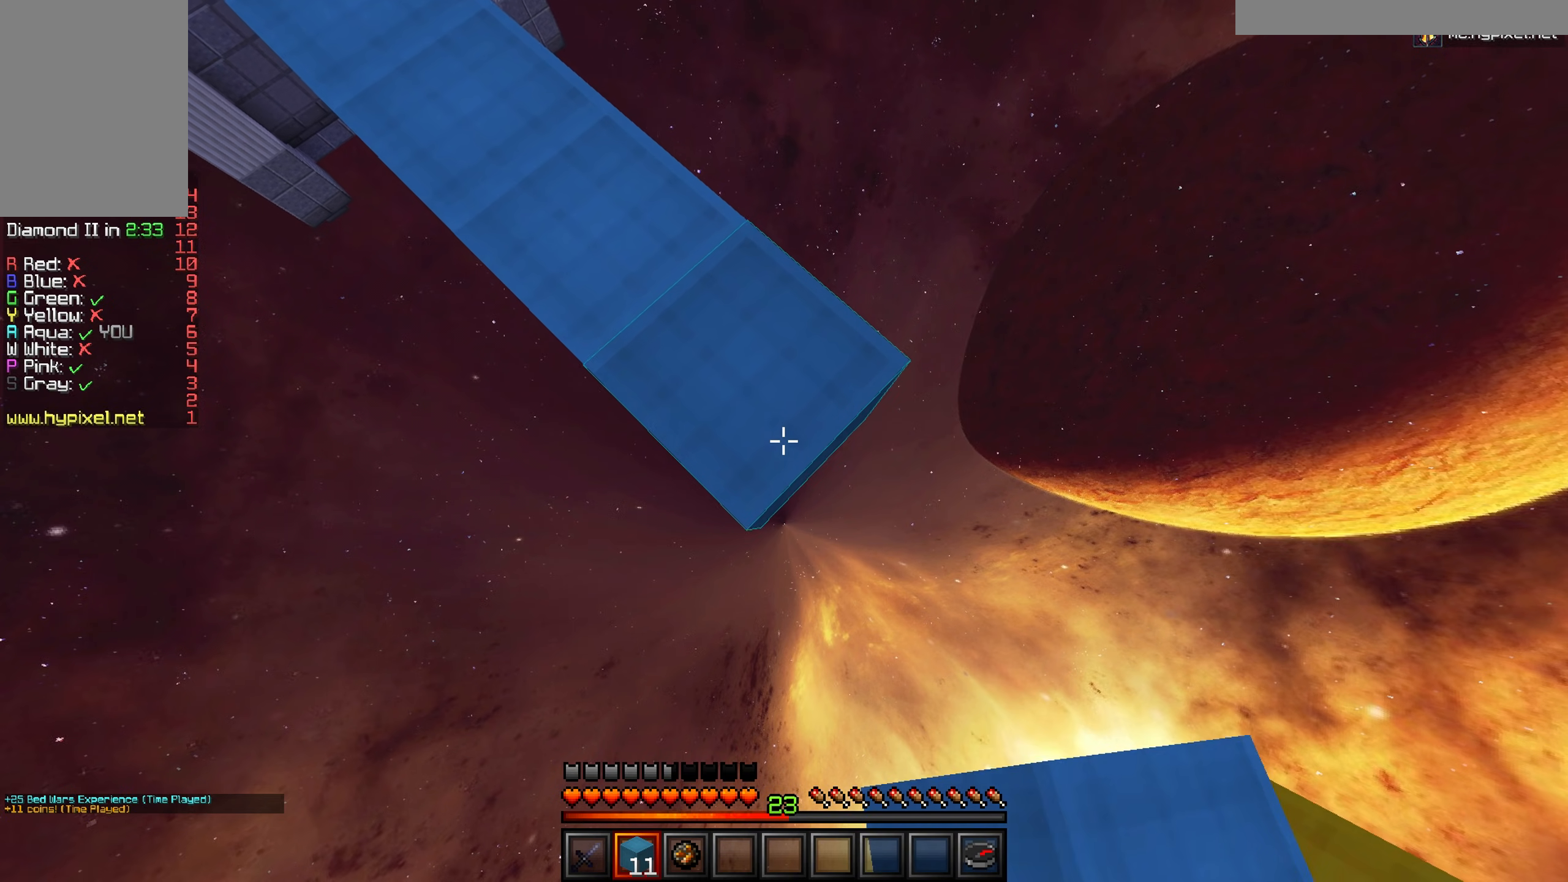
{"keys": ["d", "s"], "mouse": ["right"], "events": []}
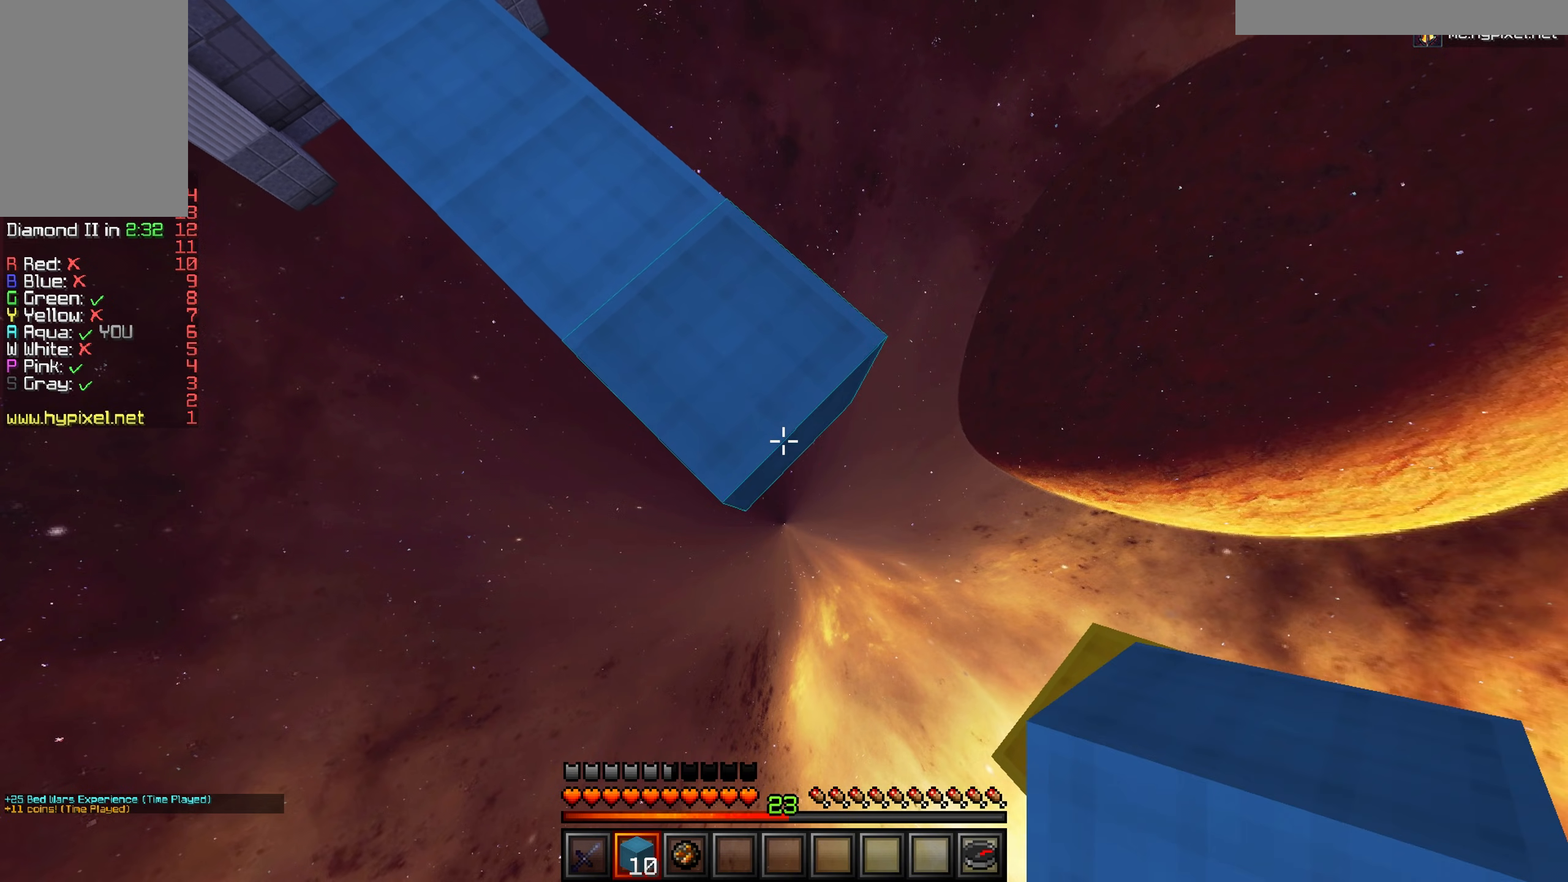
{"keys": ["a"], "mouse": [], "events": [[200, "mouse_right", "up"], [217, "a", "down"], [234, "s", "up"], [384, "a", "up"], [384, "d", "up"], [467, "a", "down"]]}
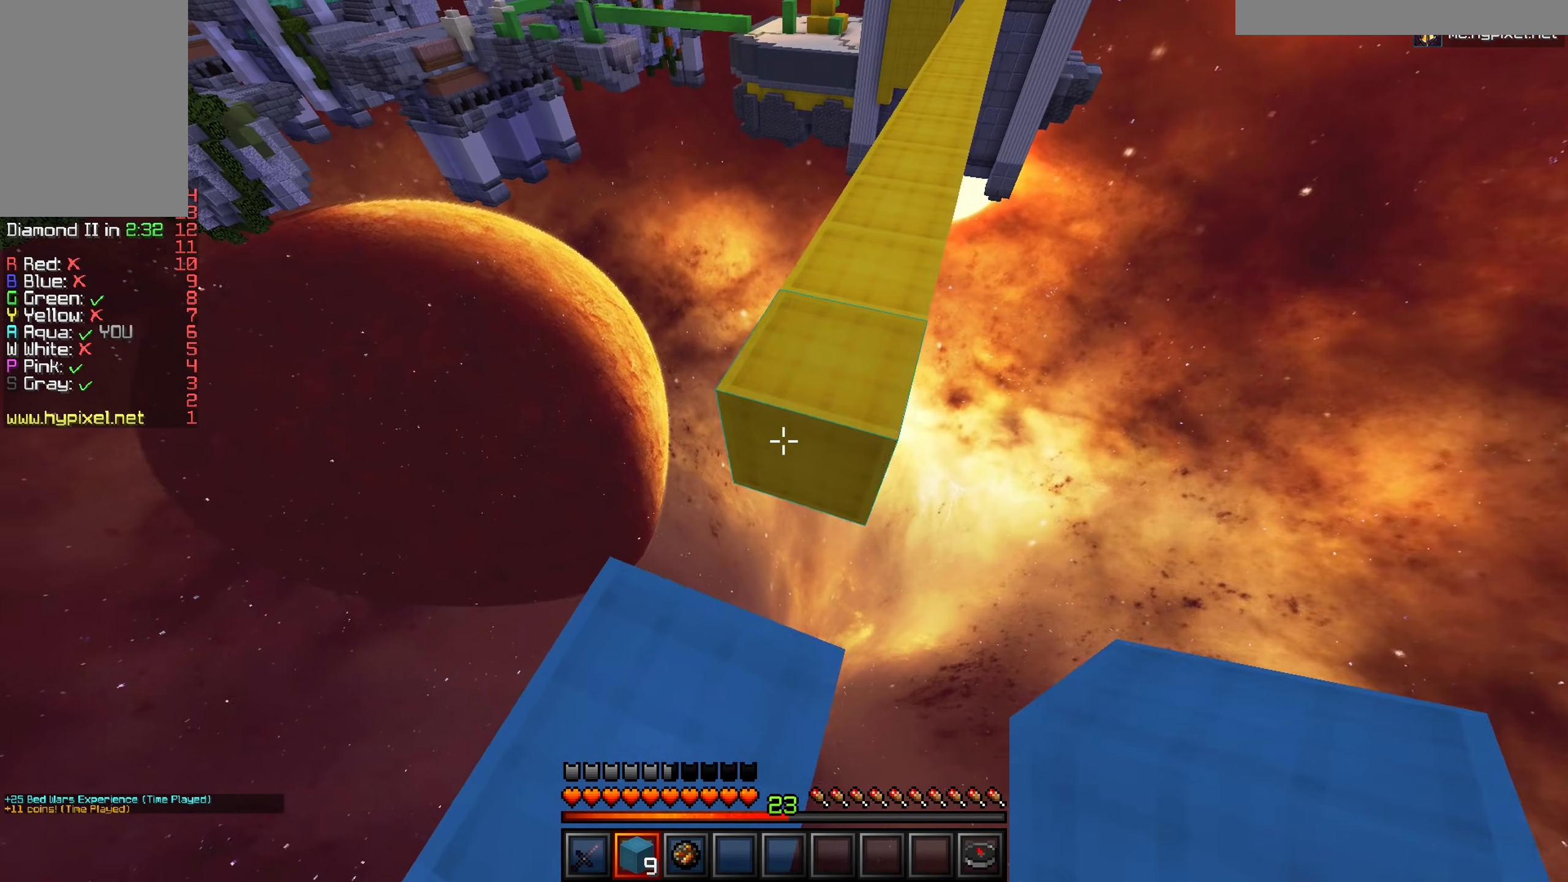
{"keys": ["w"], "mouse": [], "events": [[16, "s", "down"], [33, "mouse_right", "down"], [66, "a", "up"], [133, "mouse_right", "up"], [150, "s", "up"], [200, "w", "down"]]}
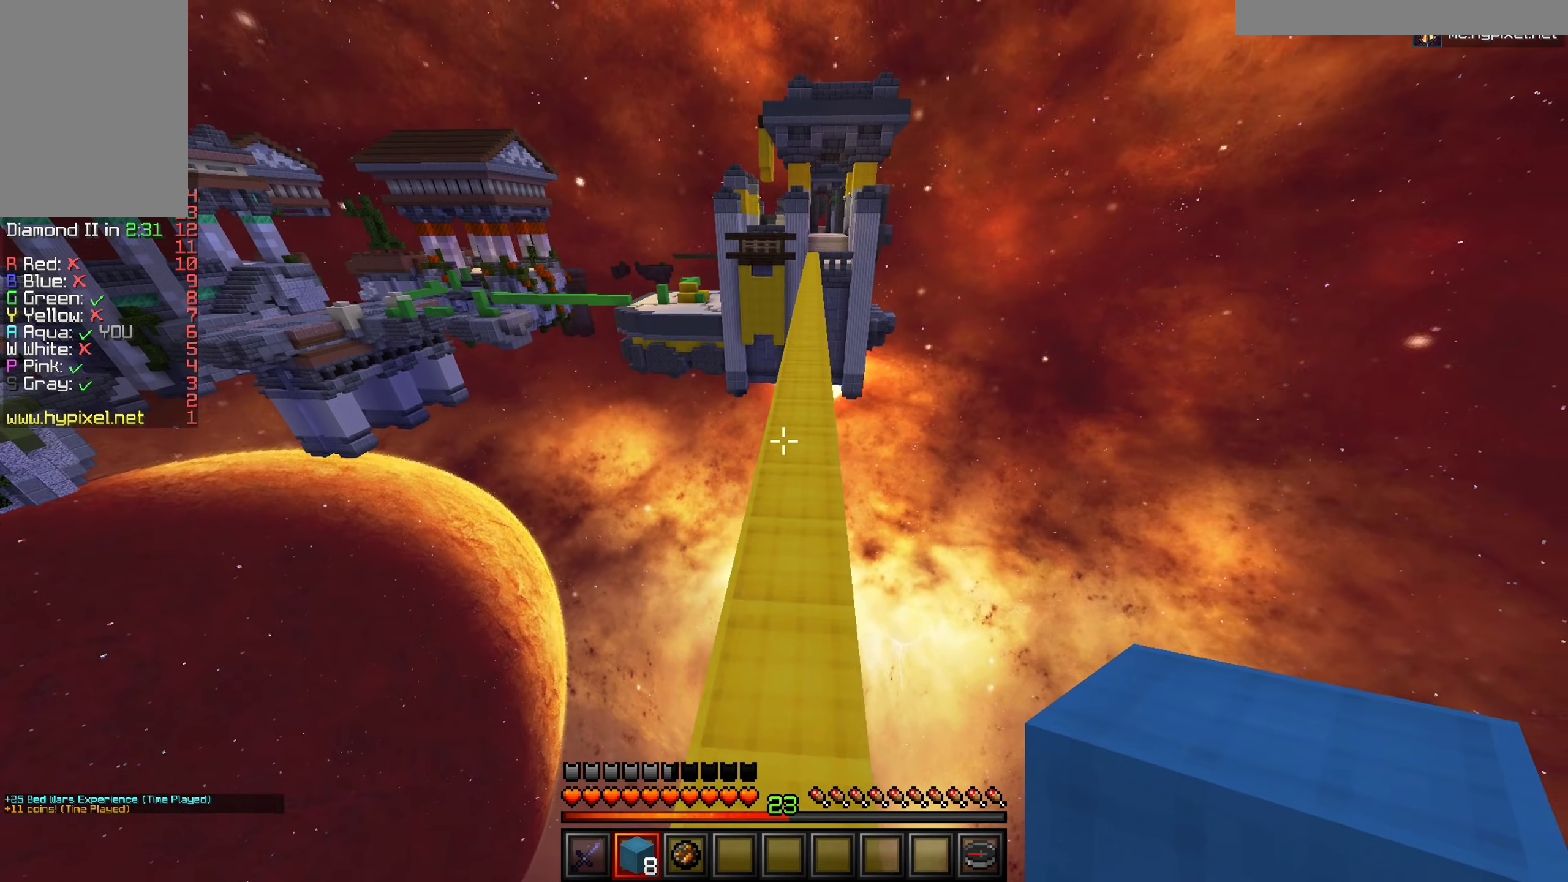
{"keys": ["d", "w"], "mouse": [], "events": [[451, "d", "down"]]}